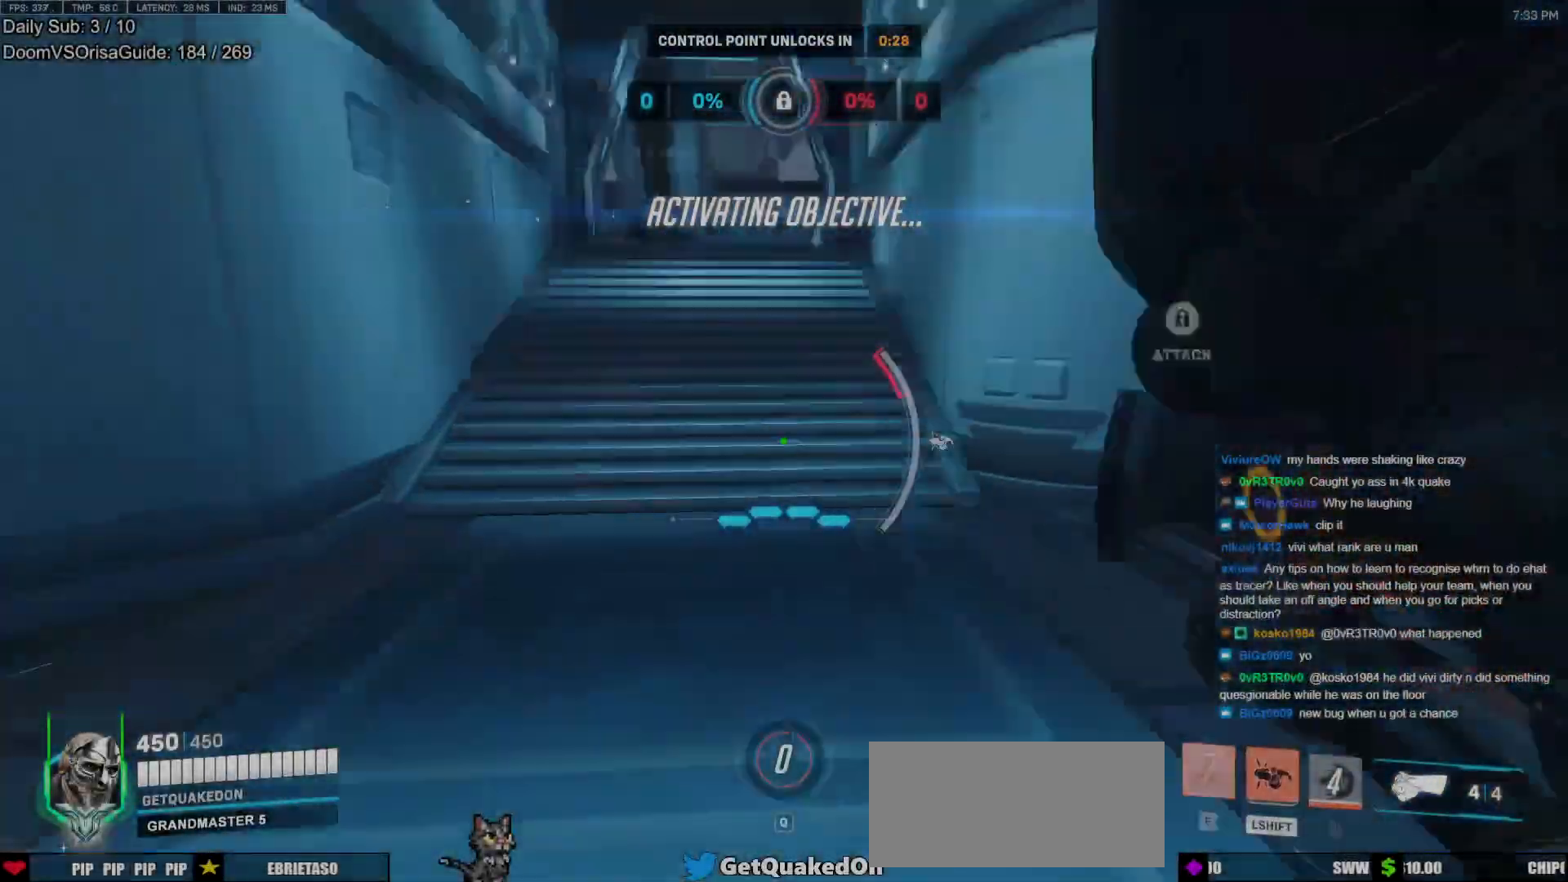
Gameplay with keyboard and mouse; each line is a JSON object with the keys and mouse buttons held at the frame after it. "events" lists presses ("down") and releases ("up") of "a", "ctrl", "d", "e", "f", "melee", "q", "r", "s", "shift", "space", "w", "mouse_left" and "mouse_right" between this image and that frame as [ms after this image, input, new state], when the widget could be followed in between. "mouse_left", "mouse_right" = the "left", "right" buttons of the "mouse" list. No other keys are recorded. Mouse movement is not recorded. Key names are as the overlay labels them; some are game actions (e.g. jump) rather than physical keys.
{"keys": ["w"], "mouse": [], "events": [[83, "shift", "up"], [267, "space", "down"], [367, "shift", "down"], [367, "space", "up"], [467, "shift", "up"]]}
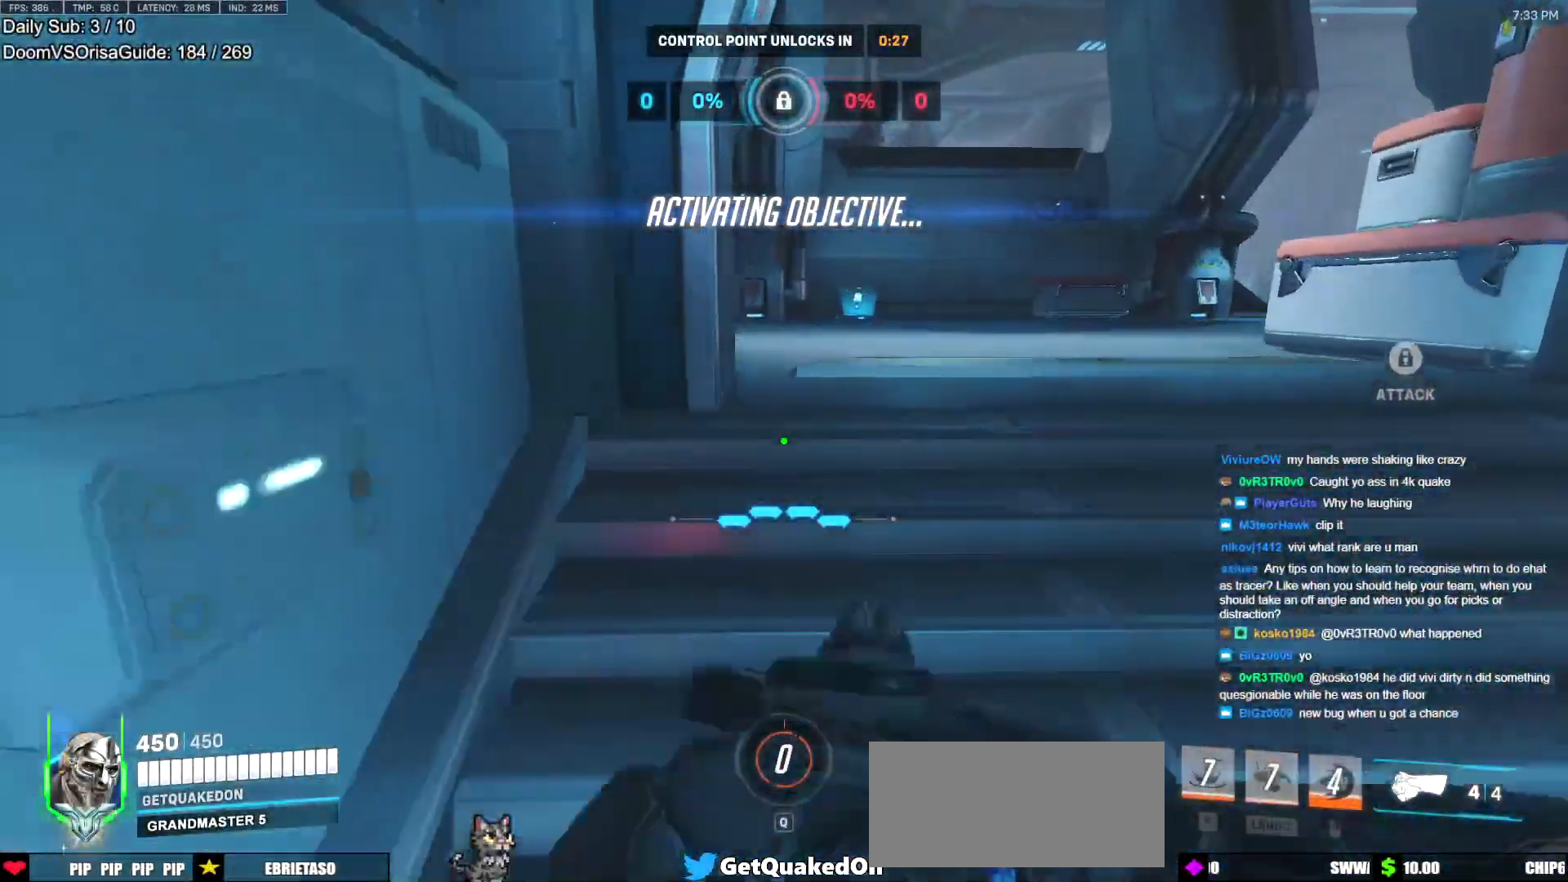
{"keys": ["w"], "mouse": [], "events": [[17, "d", "down"], [151, "d", "up"], [334, "r", "down"], [434, "r", "up"]]}
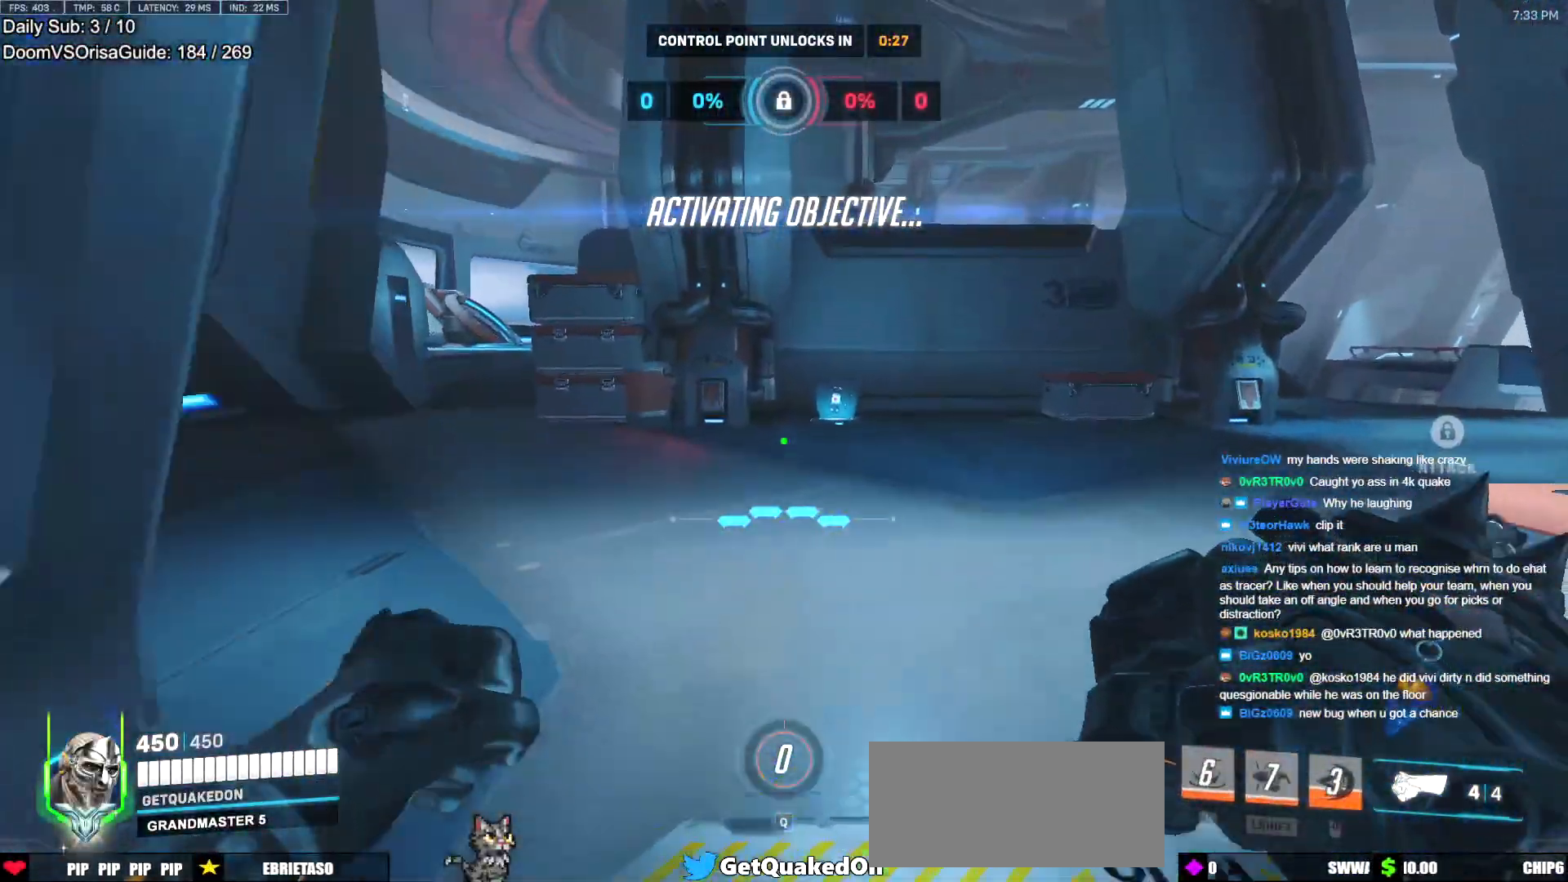
{"keys": [], "mouse": [], "events": [[217, "a", "down"], [300, "space", "down"], [400, "a", "up"], [400, "space", "up"], [400, "w", "up"]]}
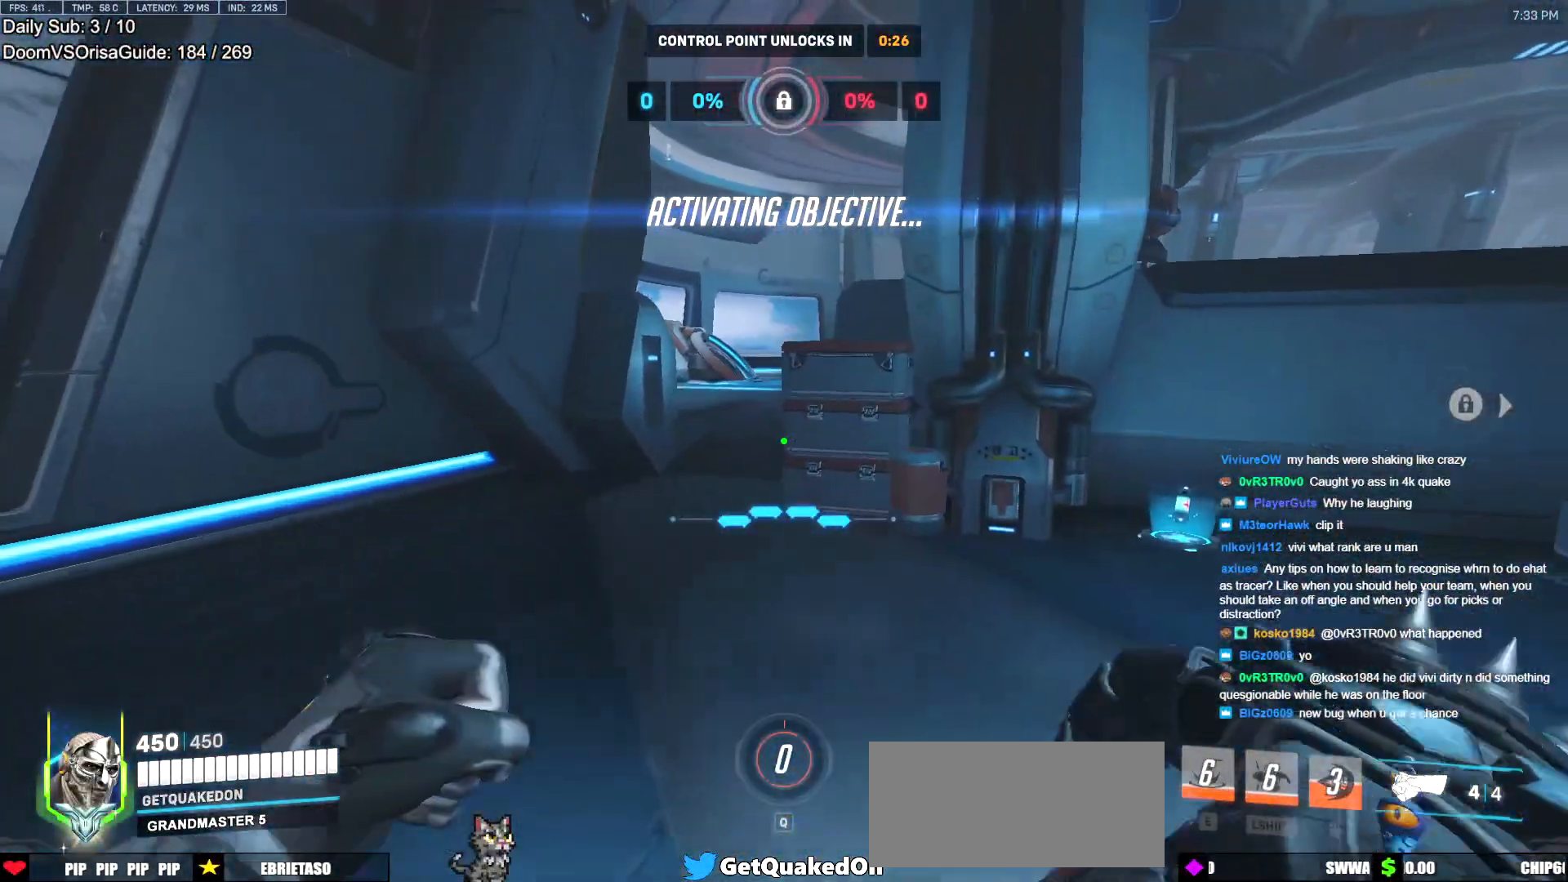
{"keys": ["a"], "mouse": [], "events": [[367, "w", "down"], [467, "a", "down"], [467, "w", "up"]]}
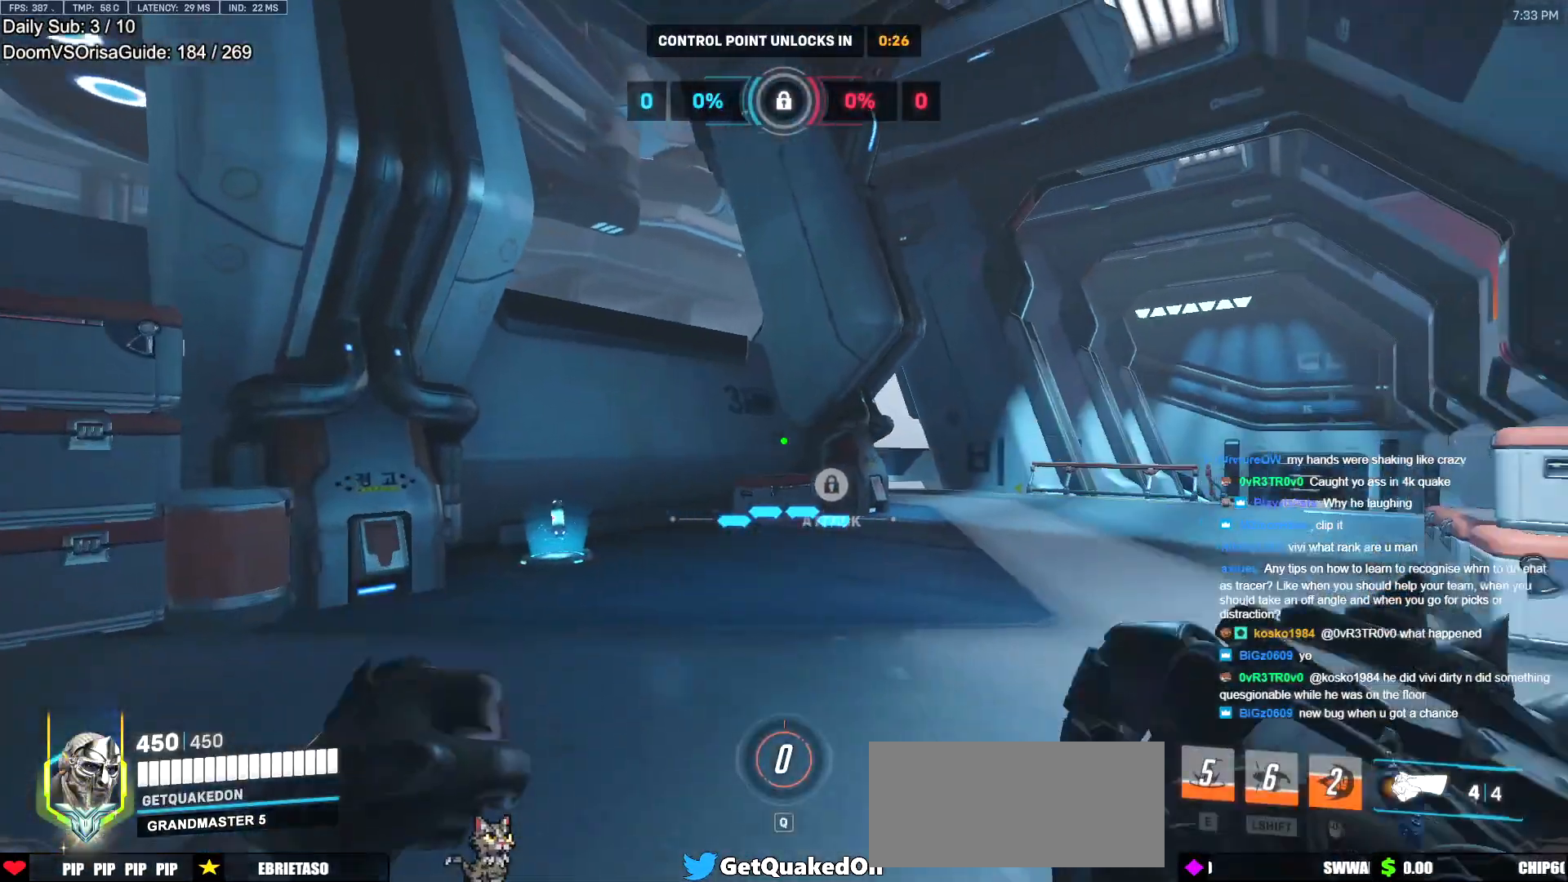
{"keys": ["a"], "mouse": [], "events": [[150, "space", "down"], [250, "space", "up"]]}
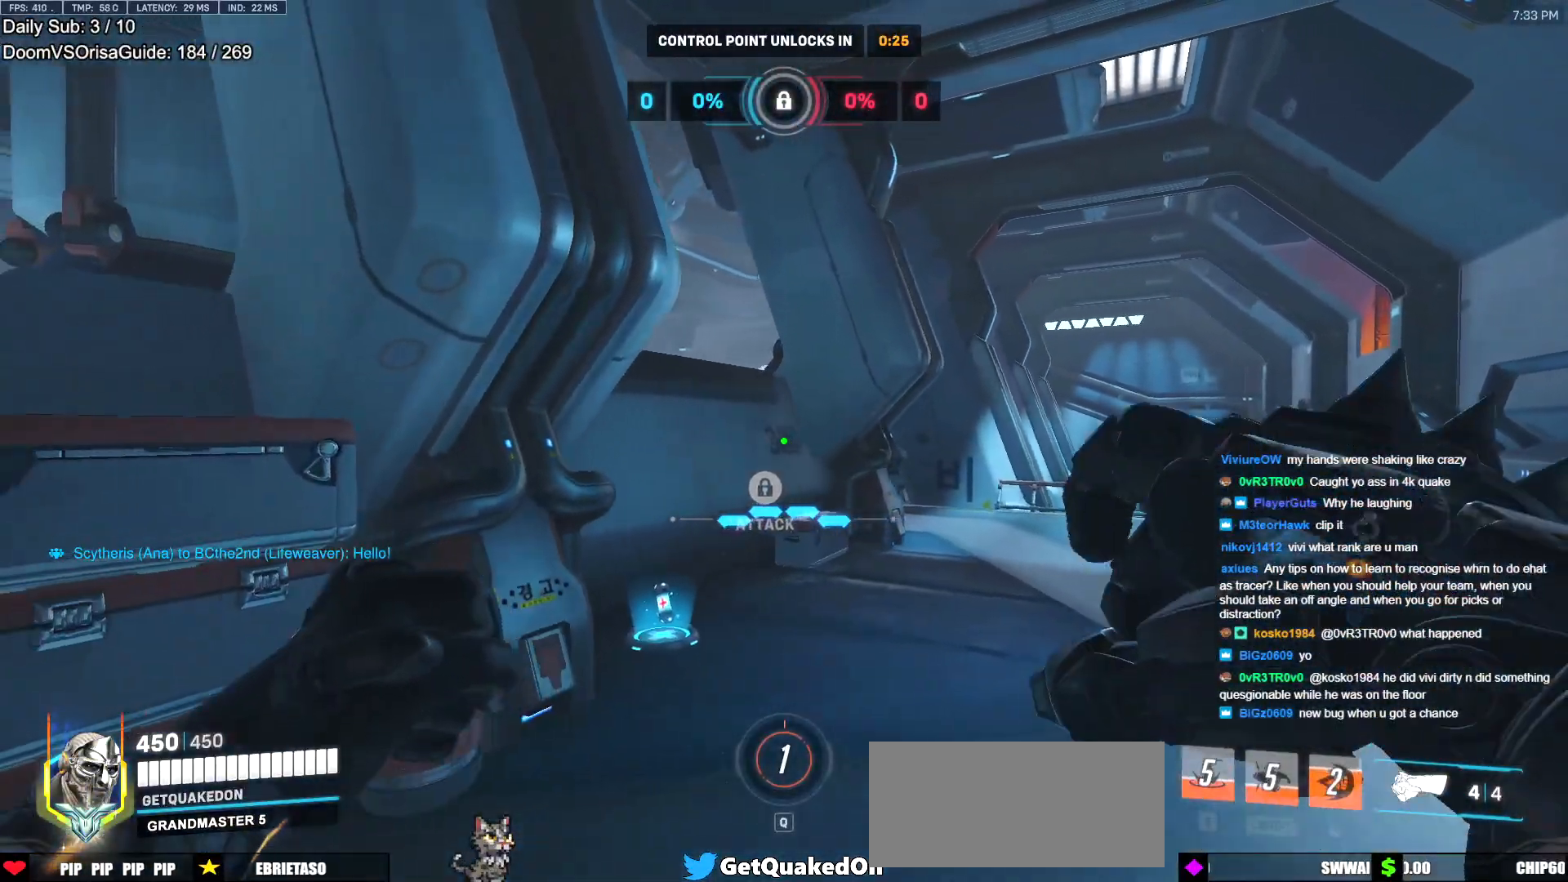
{"keys": ["w"], "mouse": [], "events": [[217, "w", "down"], [401, "a", "up"], [401, "space", "down"], [501, "space", "up"]]}
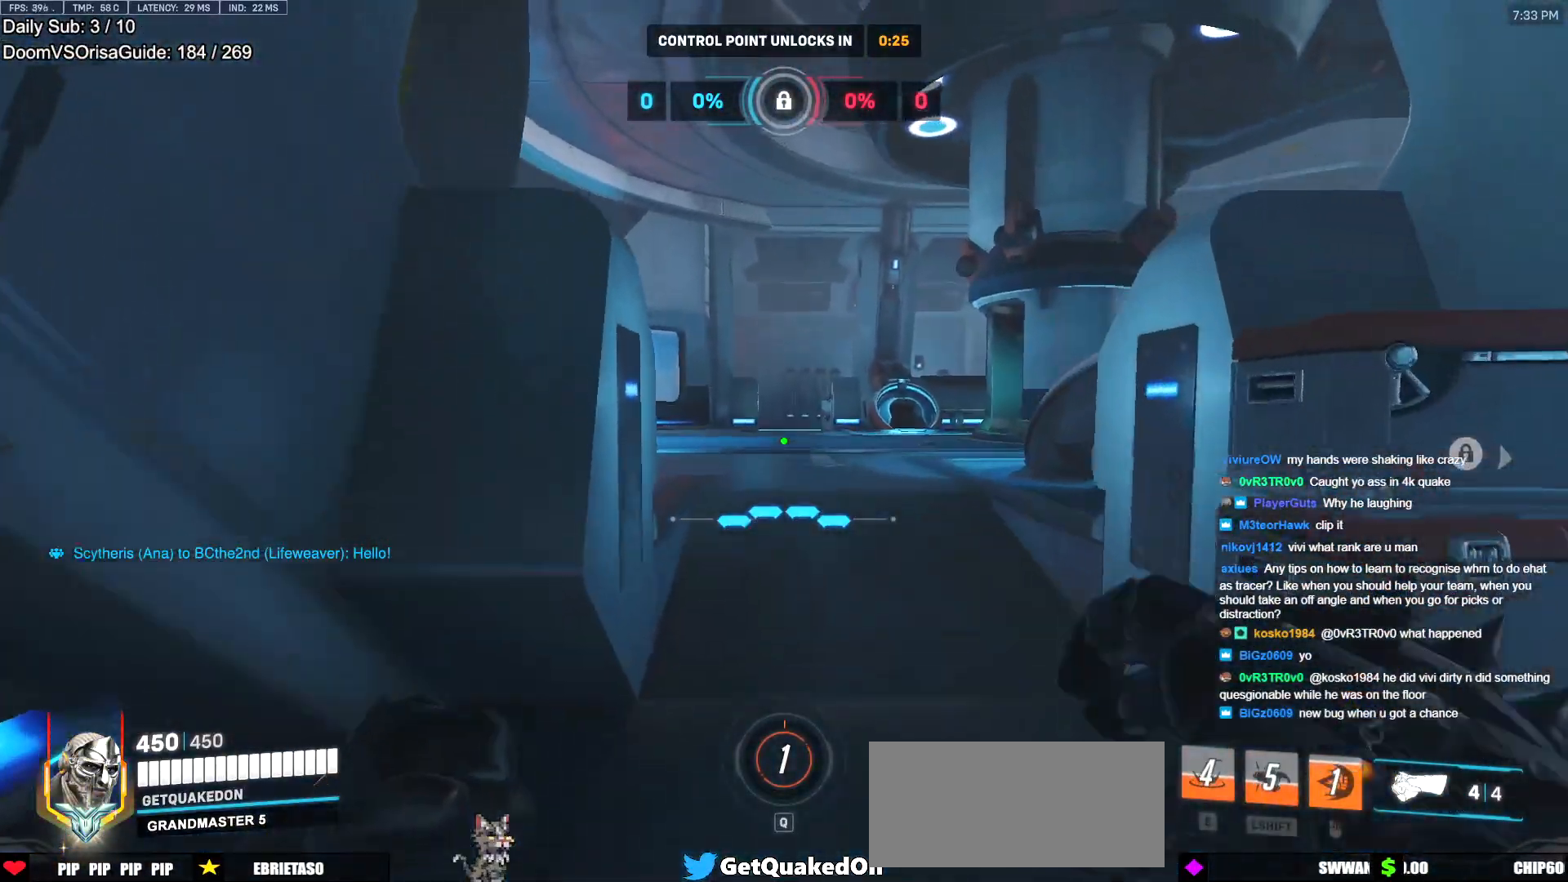
{"keys": ["w"], "mouse": [], "events": [[33, "r", "down"], [184, "r", "up"]]}
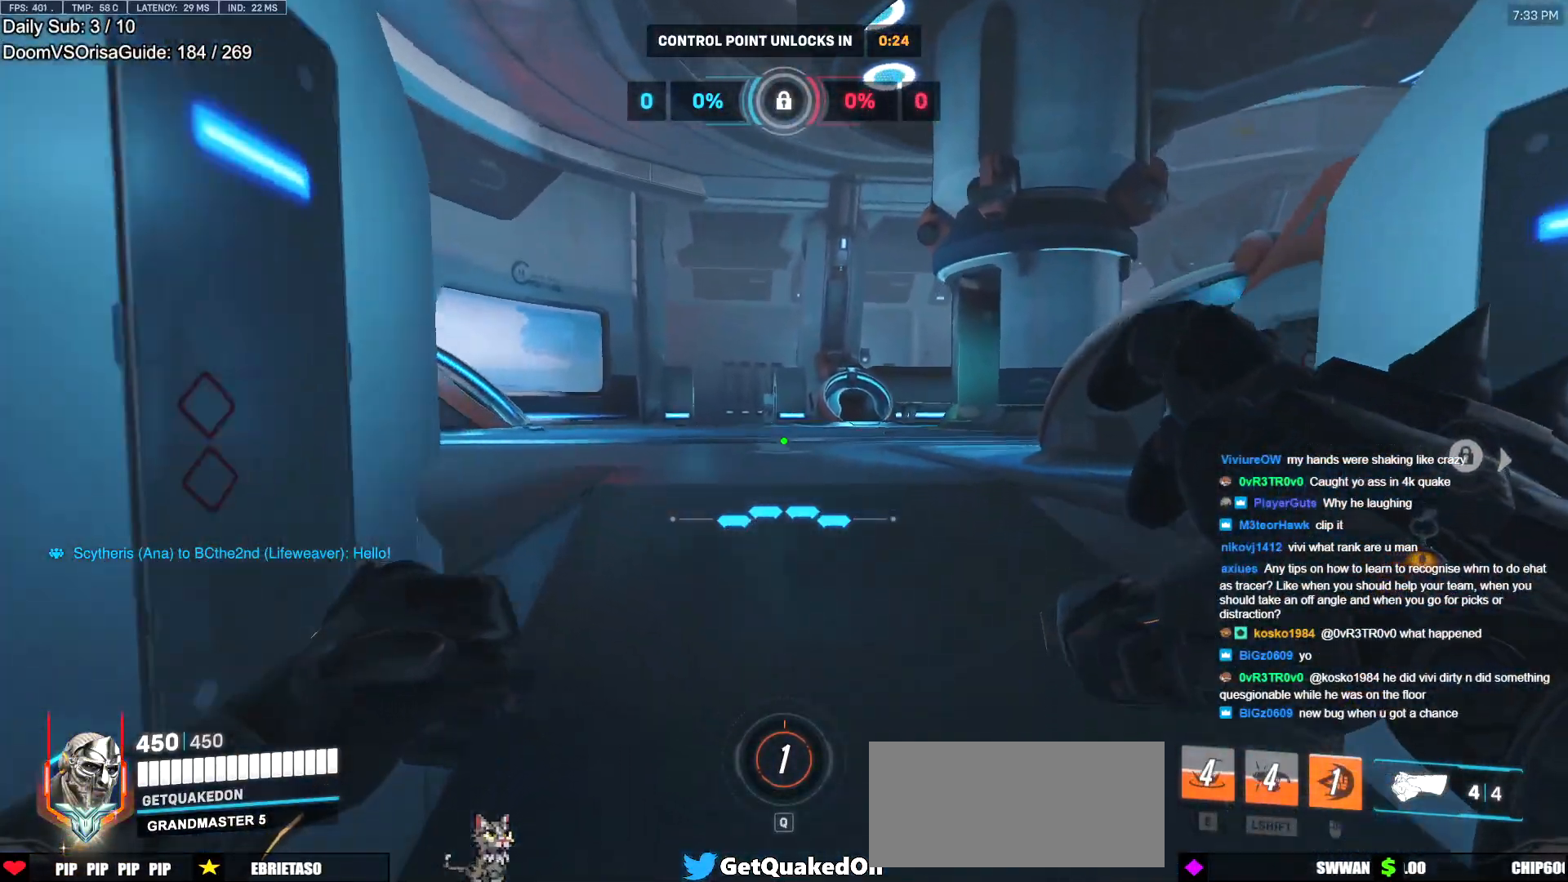
{"keys": ["a", "w"], "mouse": [], "events": [[150, "space", "down"], [250, "space", "up"], [283, "a", "down"], [333, "r", "down"], [433, "r", "up"]]}
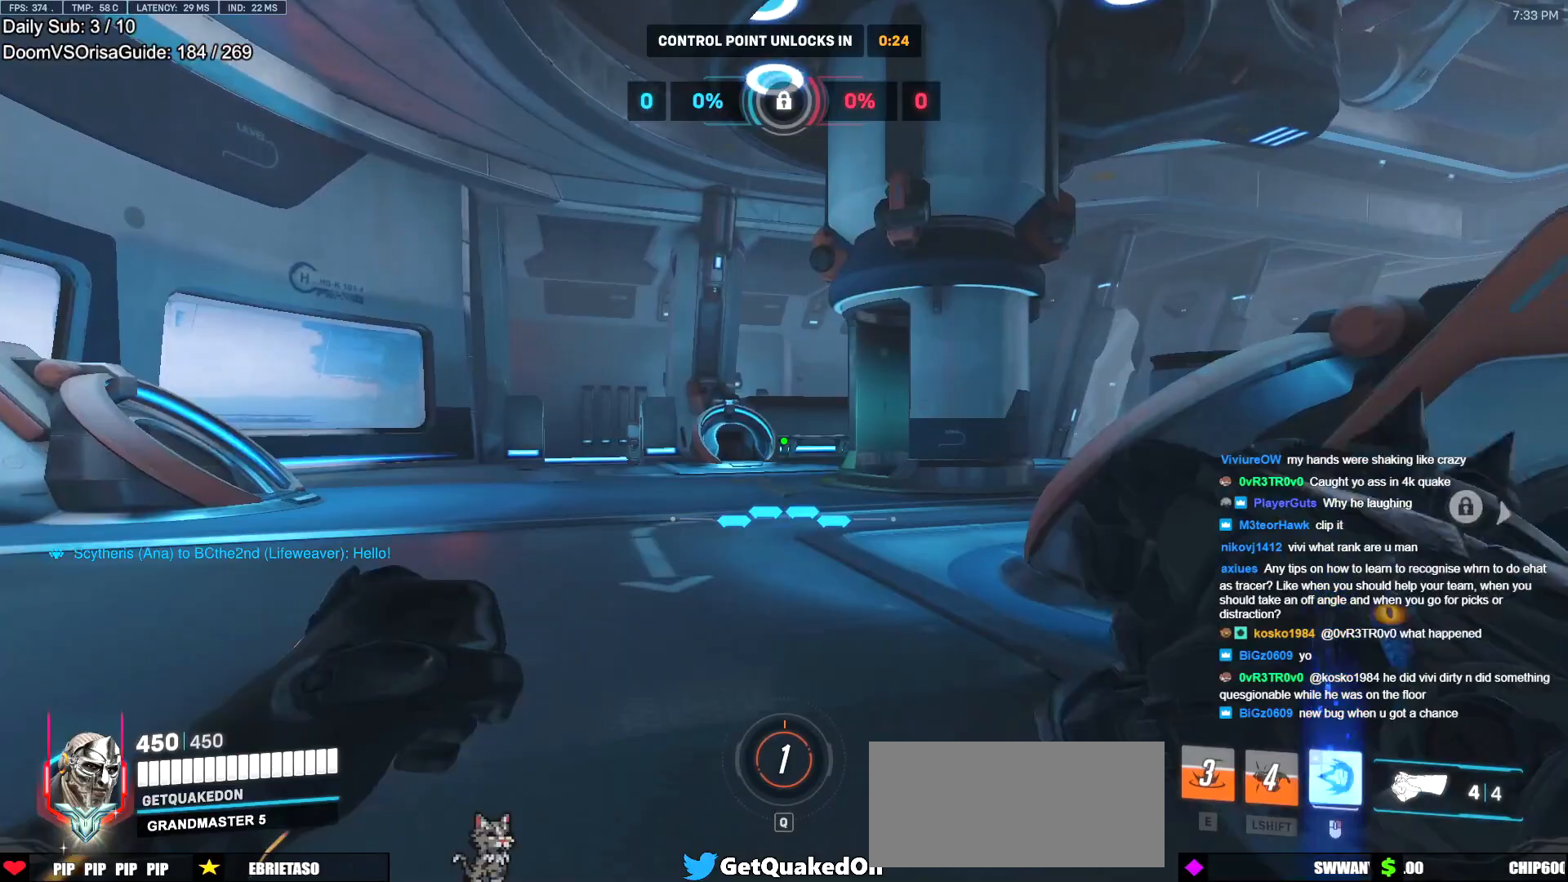
{"keys": ["a", "w"], "mouse": [], "events": [[117, "a", "up"], [167, "a", "down"], [300, "space", "down"], [450, "space", "up"]]}
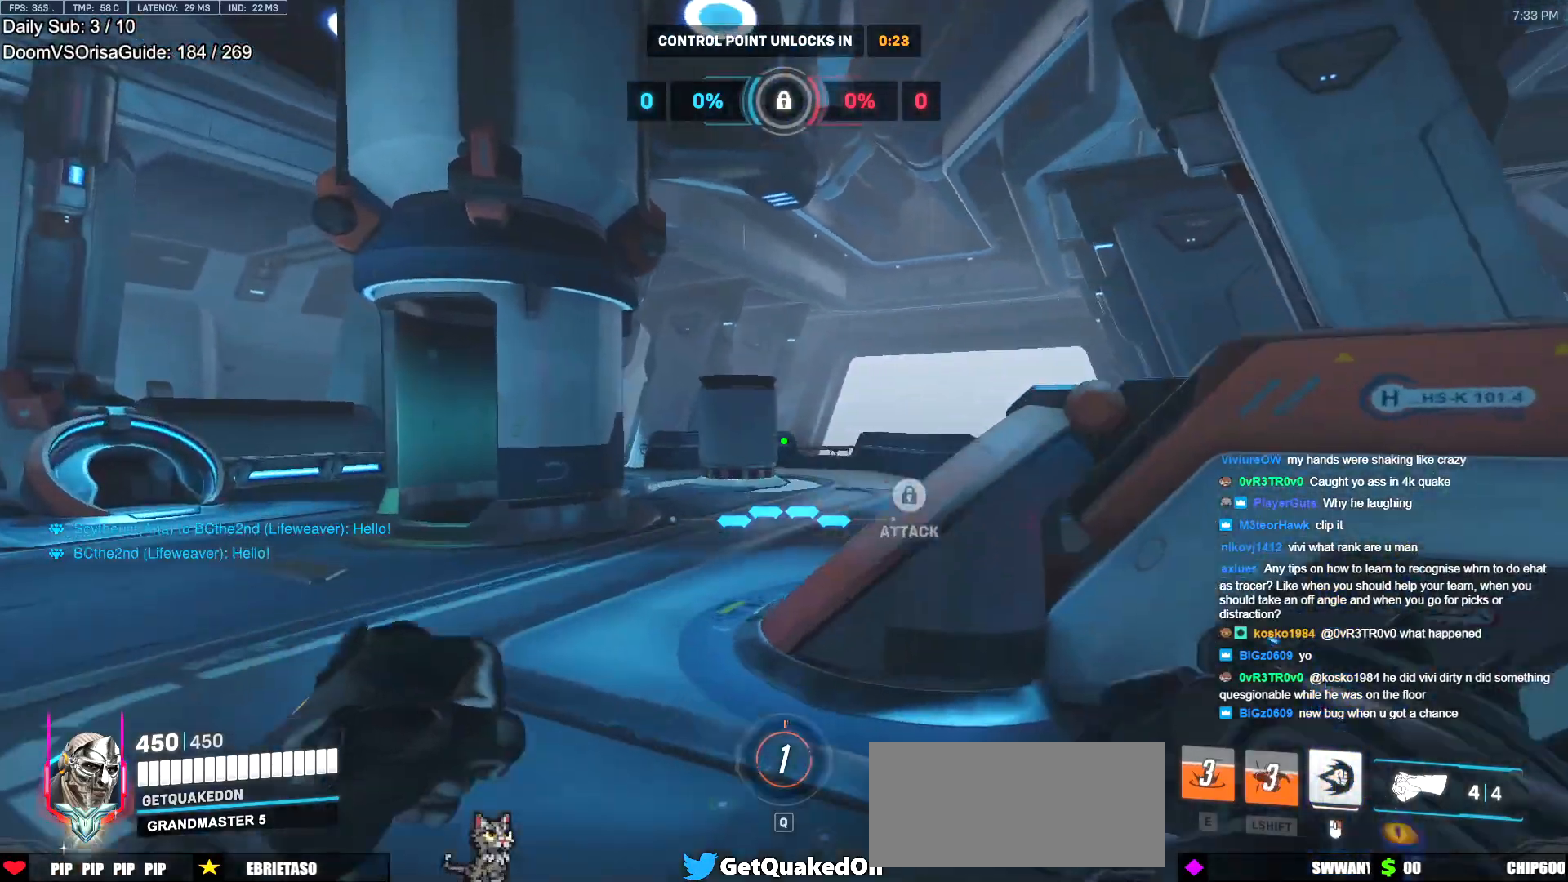
{"keys": ["a", "space", "w"], "mouse": [], "events": [[468, "space", "down"]]}
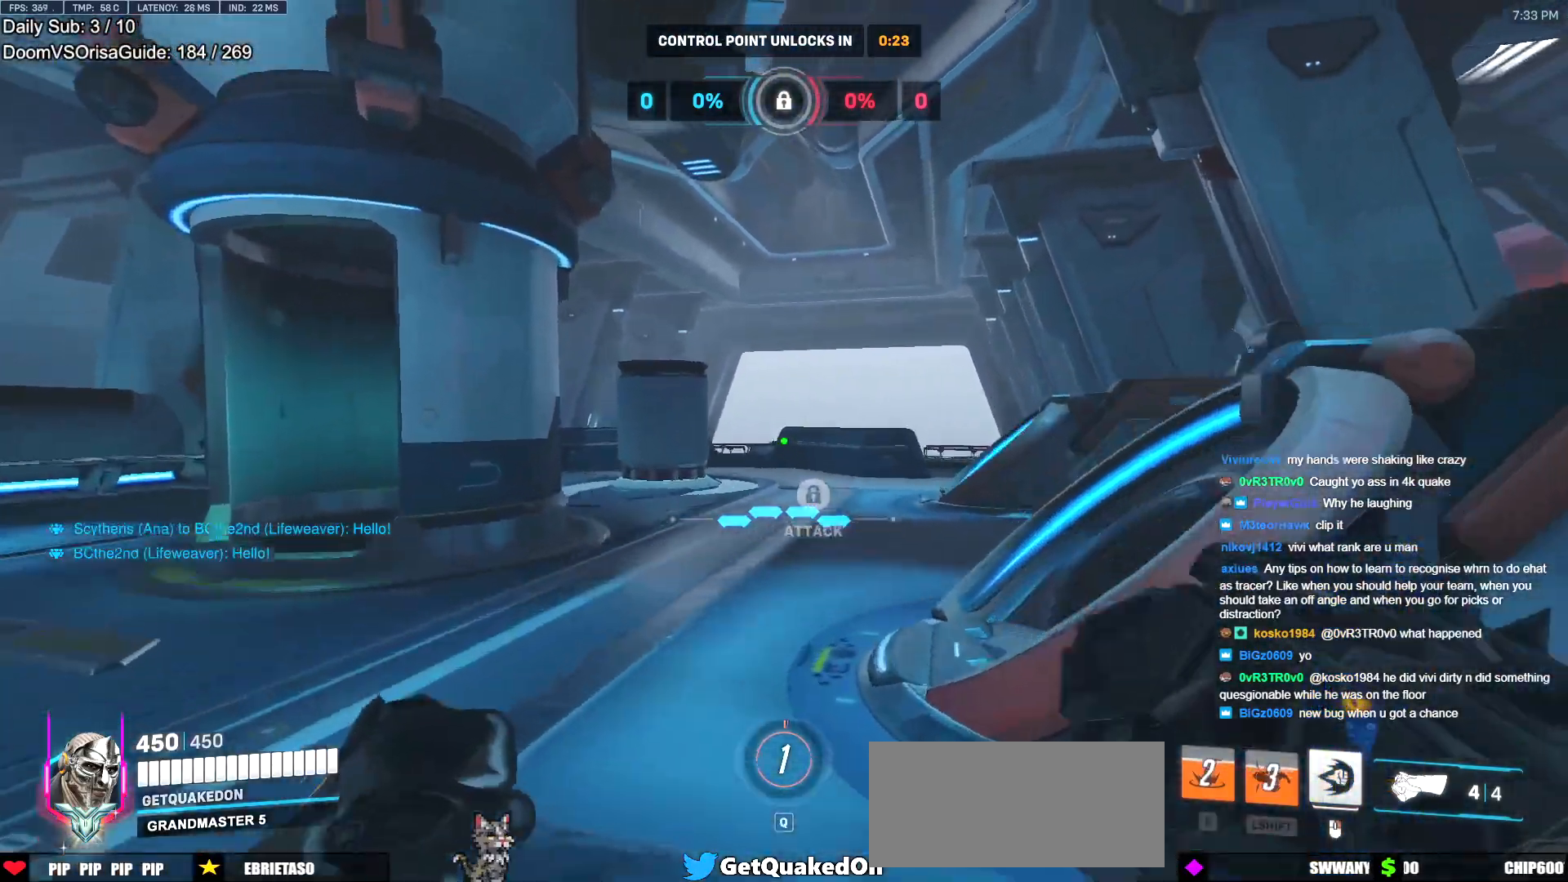
{"keys": ["d", "w"], "mouse": [], "events": [[50, "a", "up"], [100, "space", "up"], [150, "d", "down"]]}
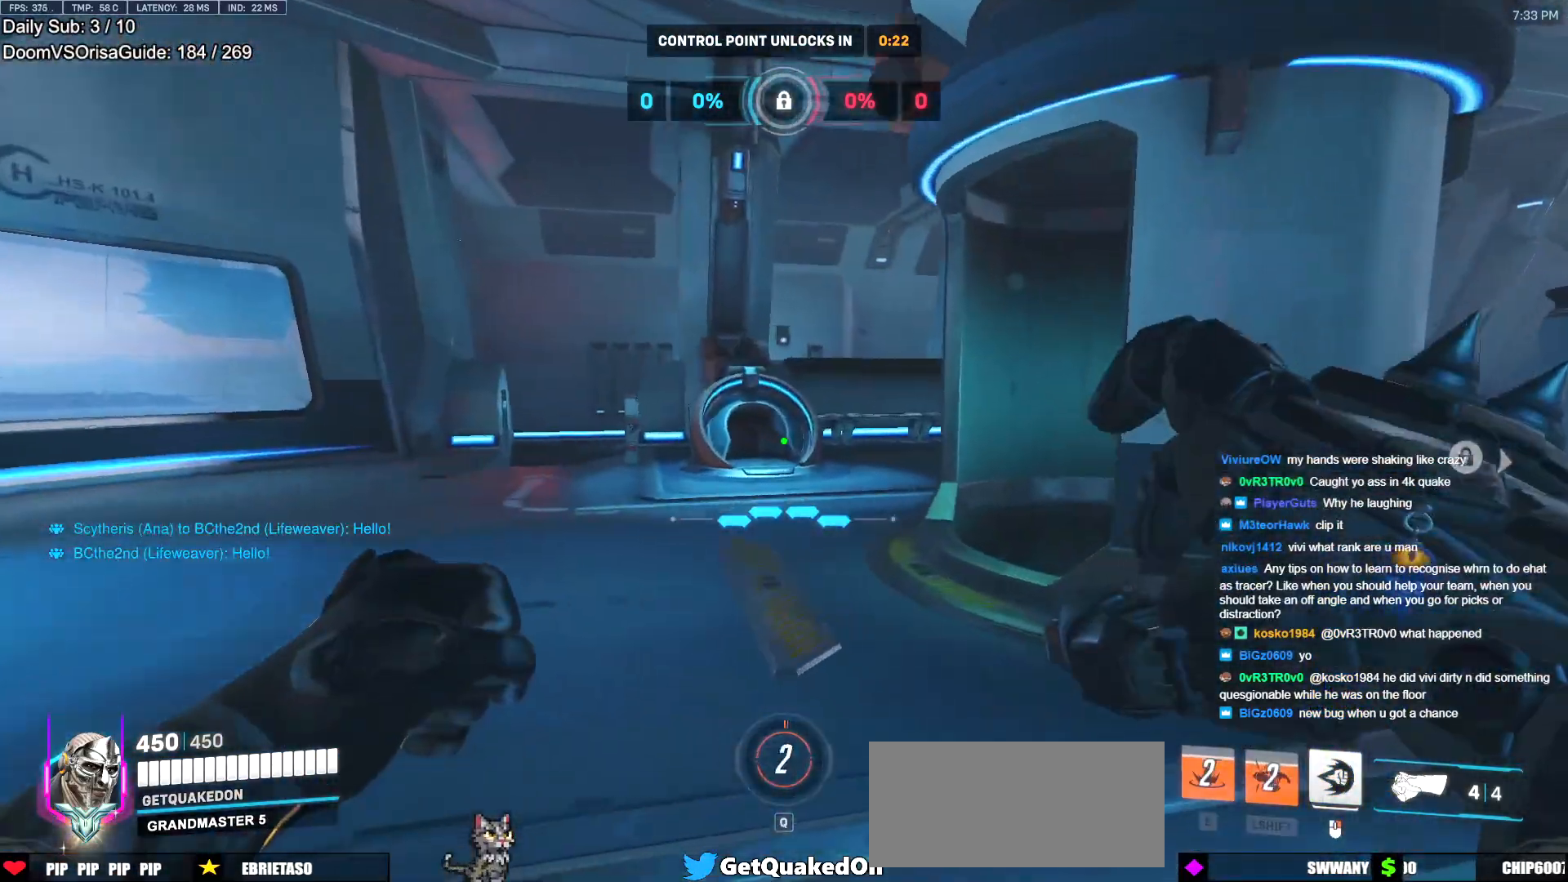
{"keys": ["a", "w"], "mouse": [], "events": [[66, "d", "up"], [166, "a", "down"], [266, "space", "down"], [400, "space", "up"]]}
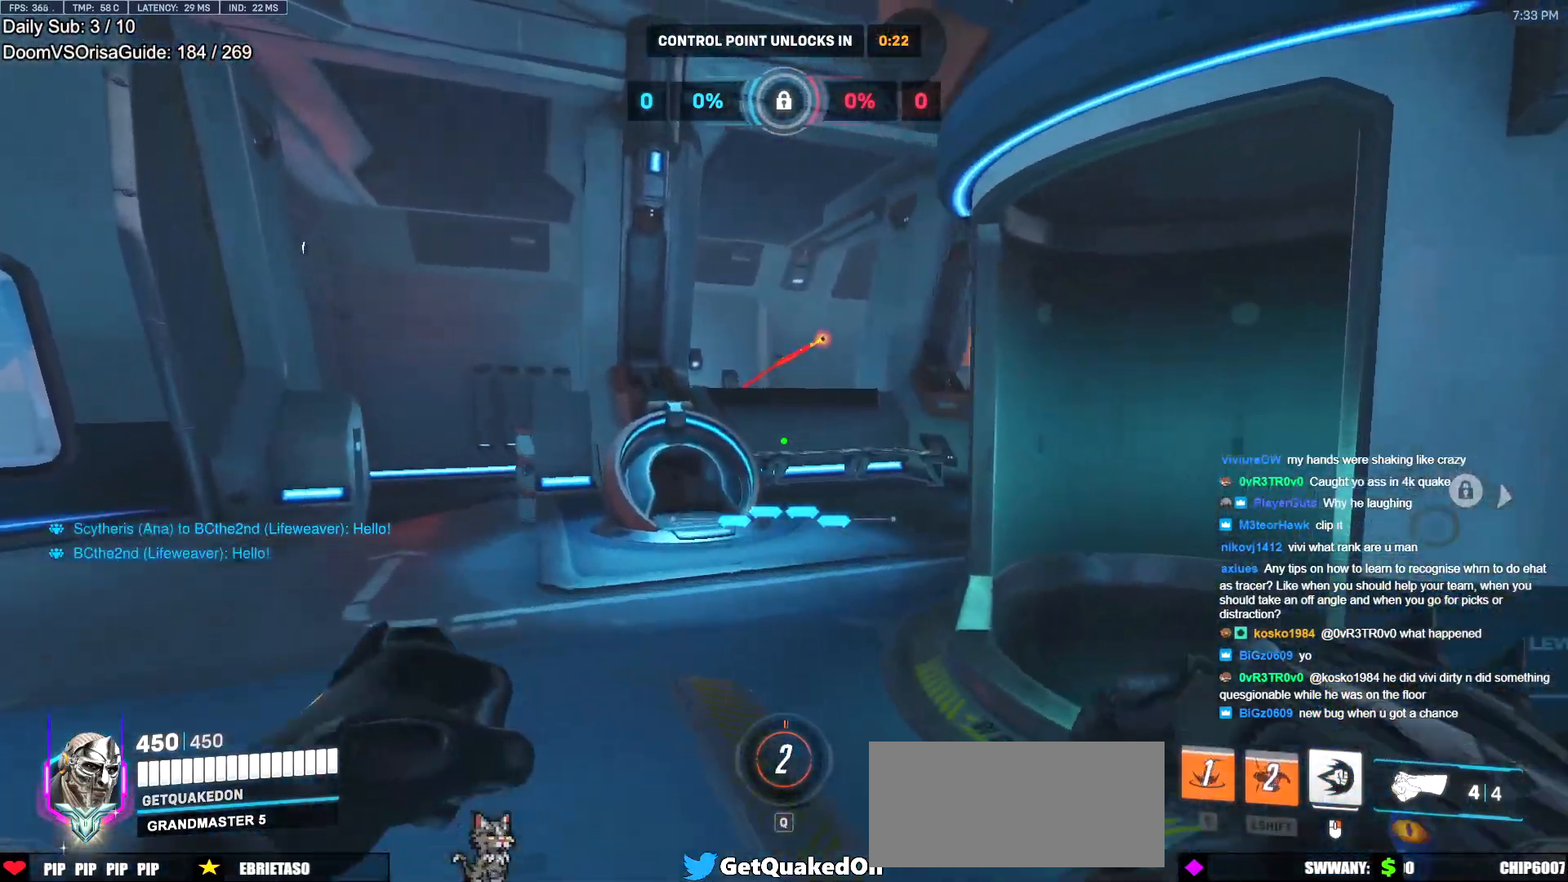
{"keys": ["a", "w"], "mouse": [], "events": [[33, "a", "up"], [417, "a", "down"]]}
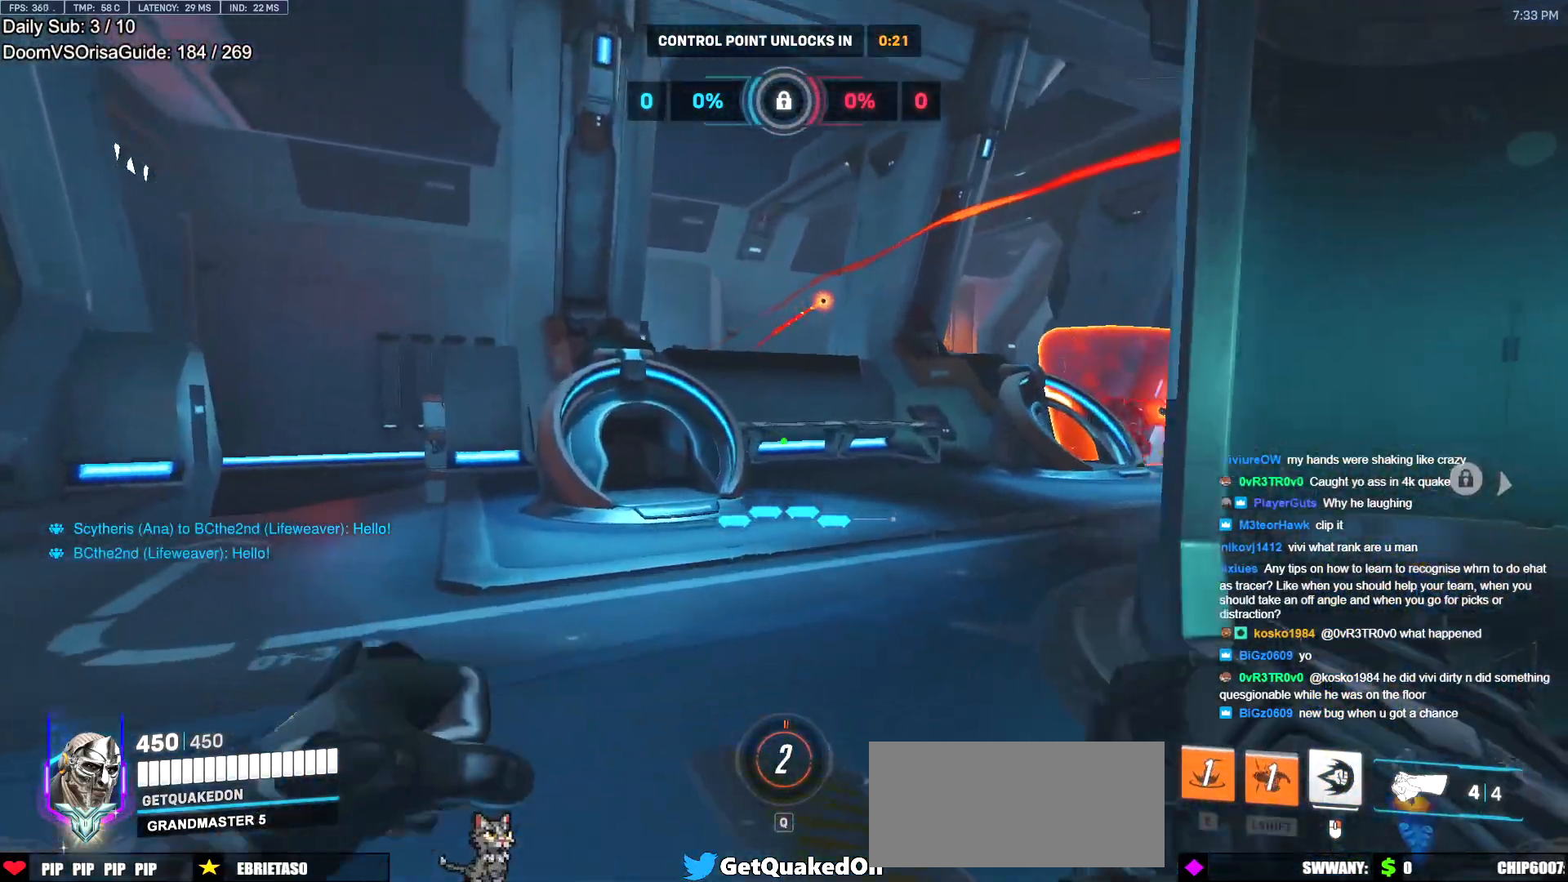
{"keys": ["w"], "mouse": [], "events": [[250, "e", "down"], [283, "a", "up"], [333, "e", "up"], [383, "e", "down"], [383, "w", "up"], [433, "w", "down"], [483, "e", "up"]]}
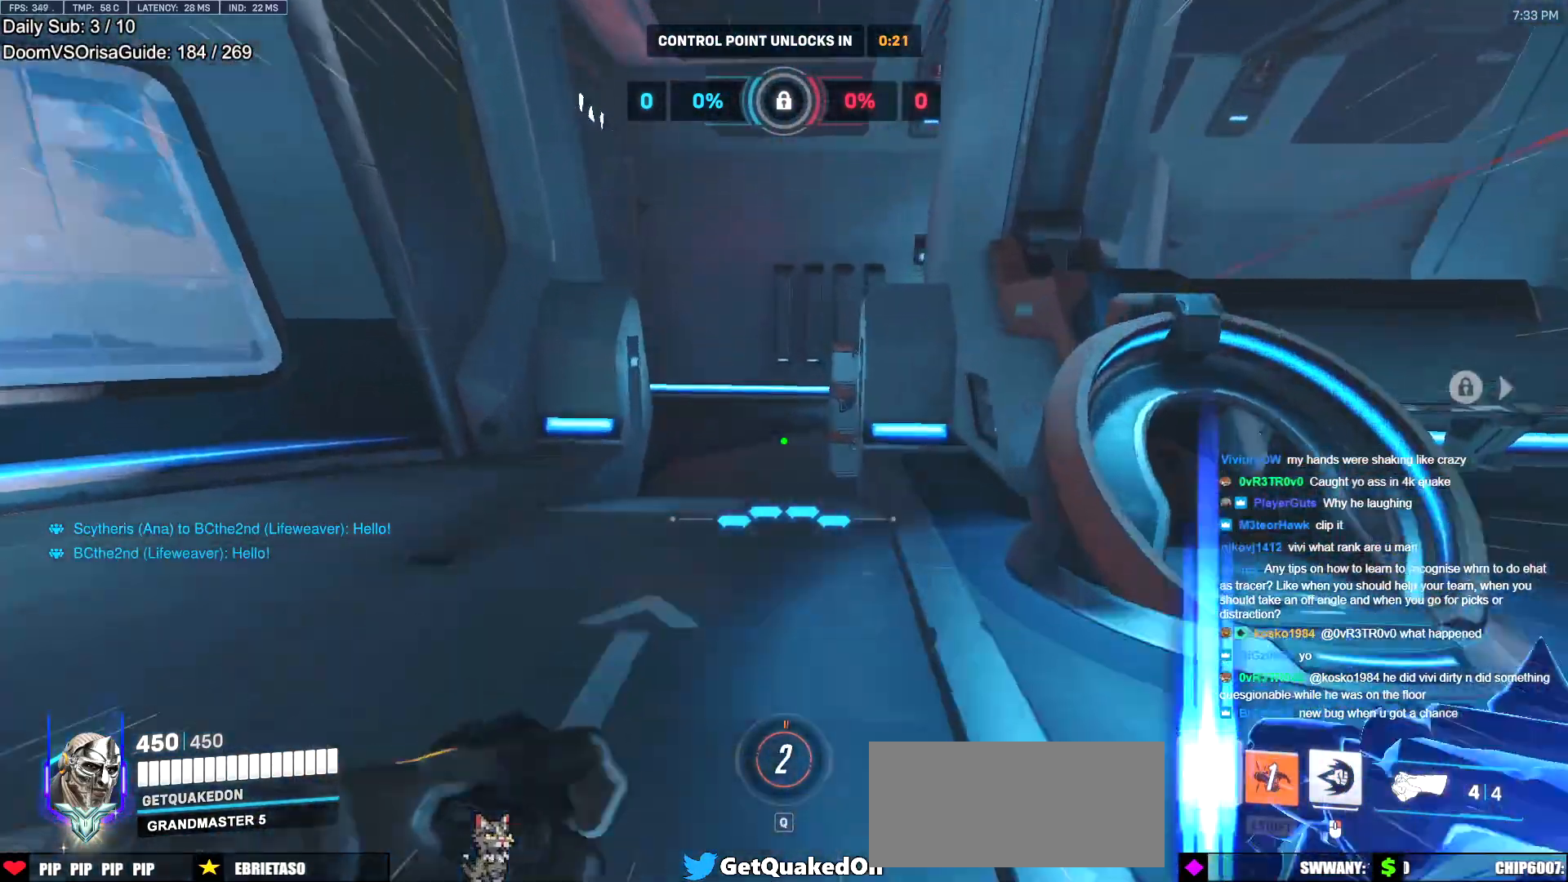
{"keys": ["d"], "mouse": [], "events": [[33, "a", "down"], [67, "e", "down"], [117, "a", "up"], [117, "e", "up"], [117, "w", "up"], [267, "s", "down"], [350, "d", "down"], [450, "s", "up"]]}
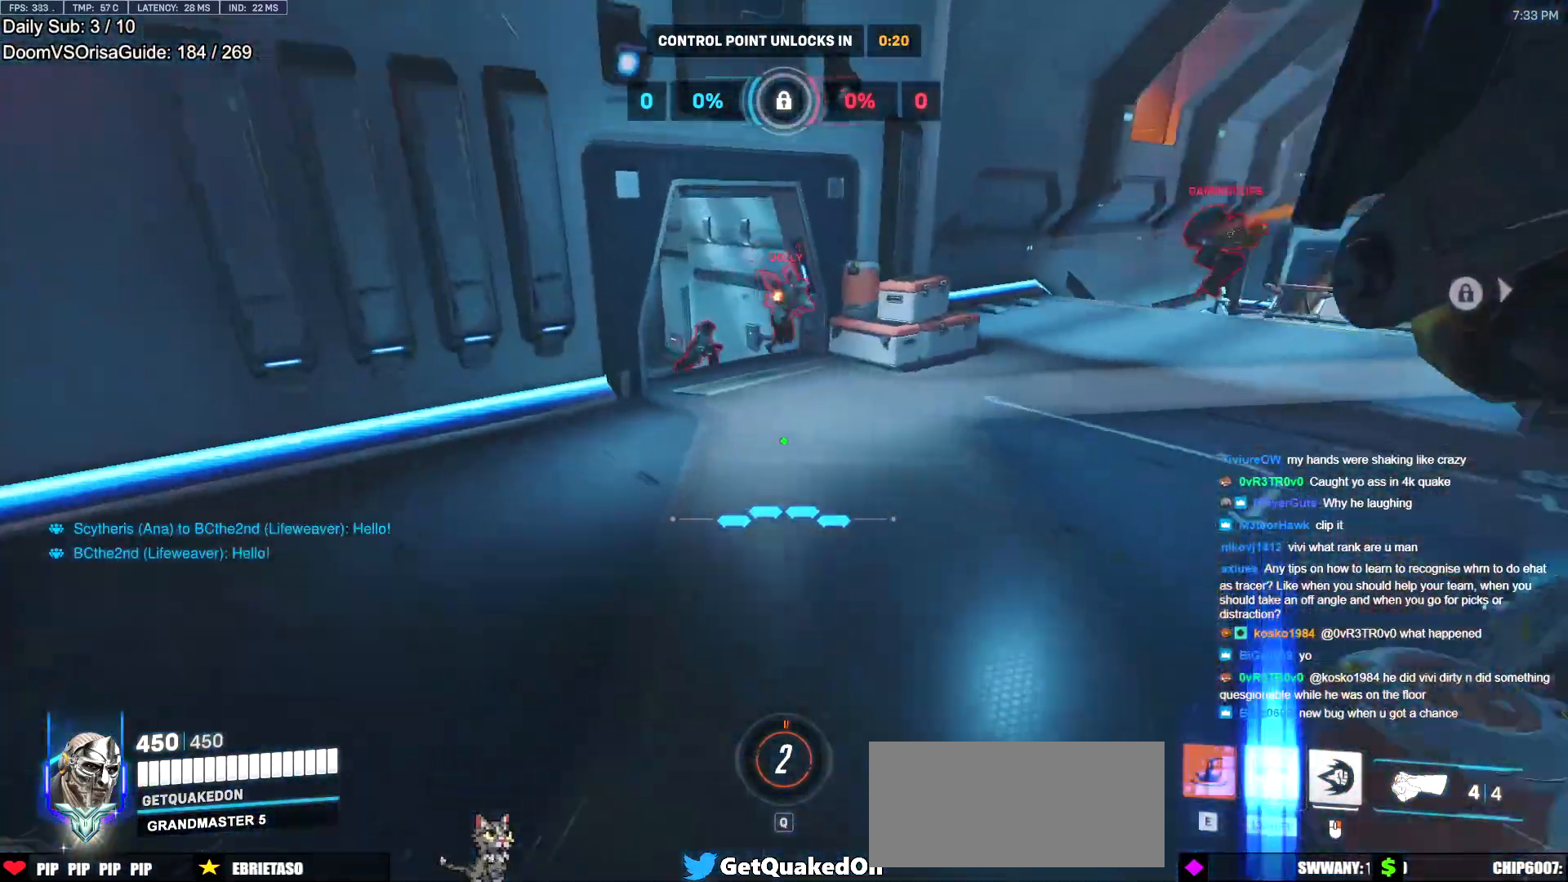
{"keys": ["d", "s", "space"], "mouse": [], "events": [[367, "space", "down"], [467, "s", "down"]]}
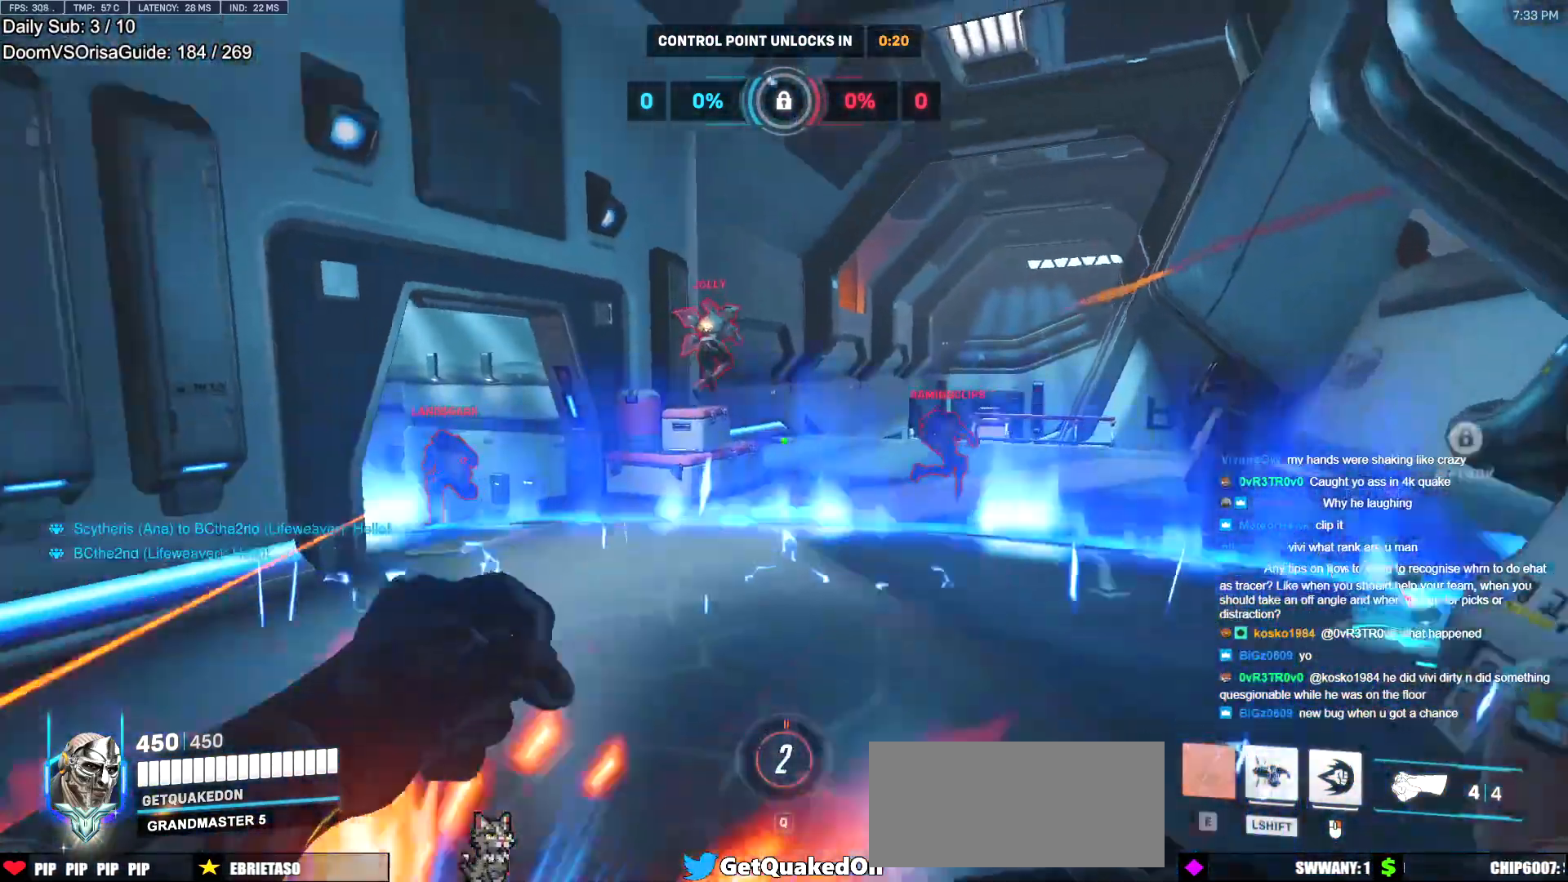
{"keys": ["space", "w"], "mouse": [], "events": [[17, "space", "up"], [50, "mouse_left", "down"], [50, "mouse_right", "down"], [50, "s", "up"], [200, "mouse_left", "up"], [200, "space", "down"], [200, "w", "down"], [250, "d", "up"], [250, "mouse_right", "up"]]}
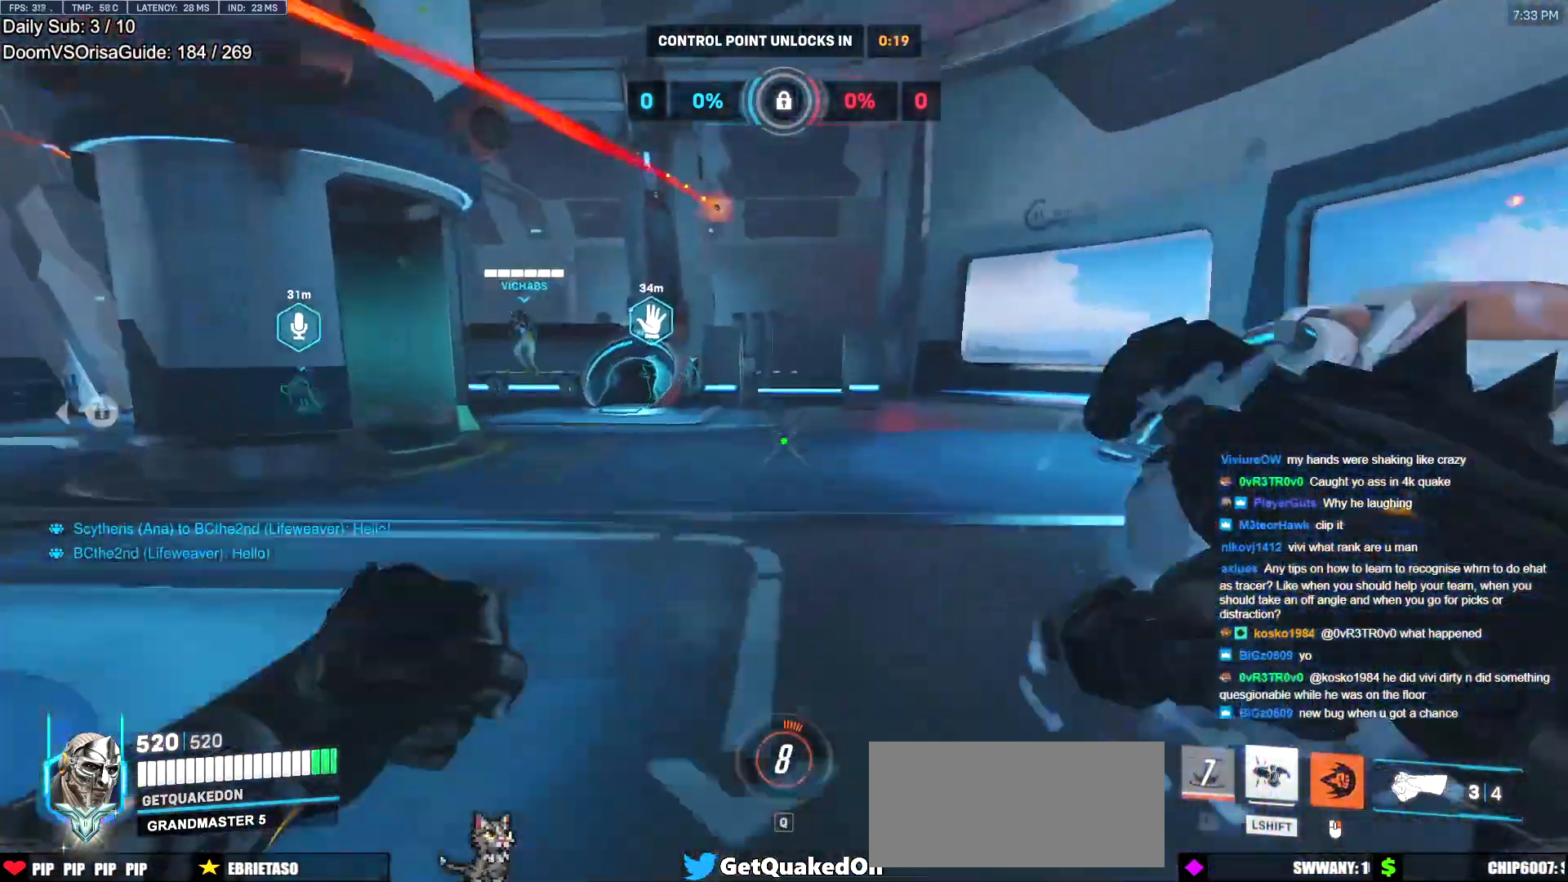
{"keys": ["space", "w"], "mouse": [], "events": [[167, "space", "up"], [501, "space", "down"]]}
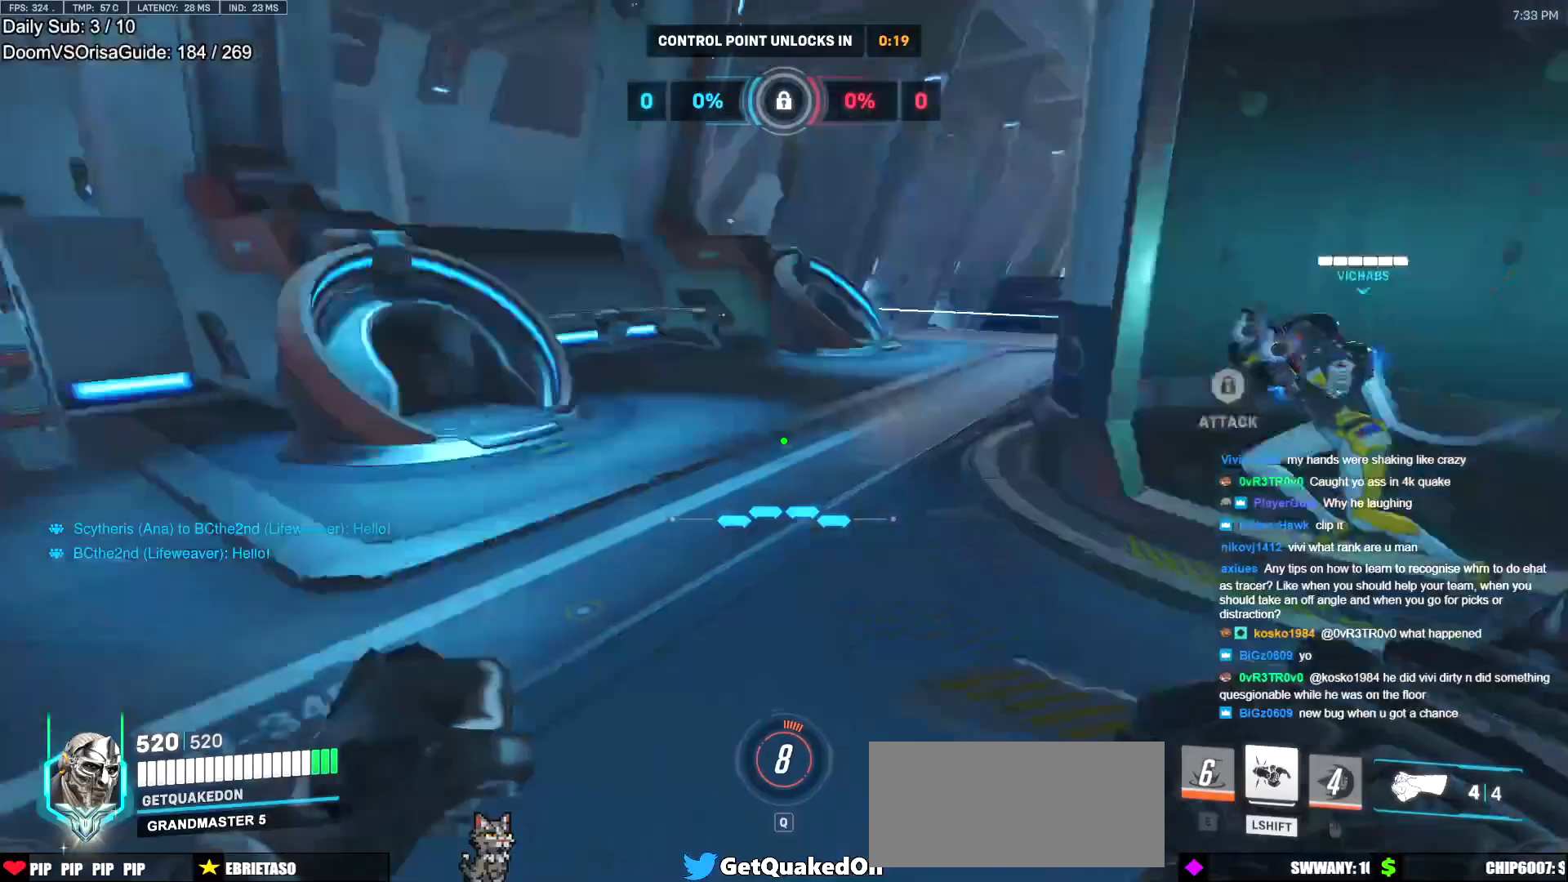
{"keys": ["d", "w"], "mouse": [], "events": [[33, "space", "up"], [417, "d", "down"]]}
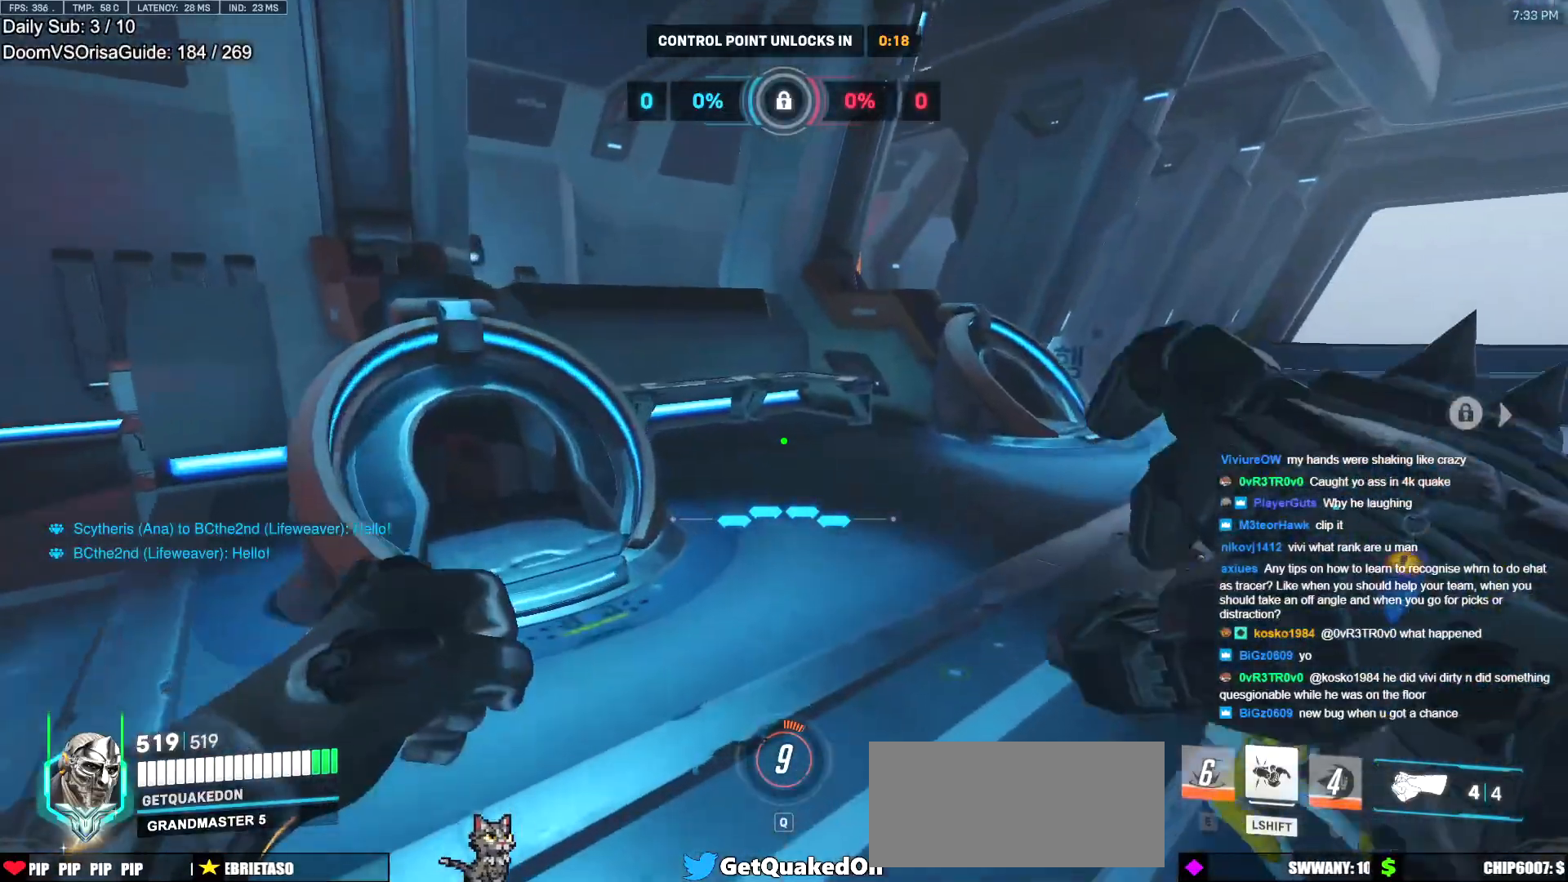
{"keys": ["a", "w"], "mouse": [], "events": [[50, "d", "up"], [100, "a", "down"], [283, "space", "down"], [433, "space", "up"]]}
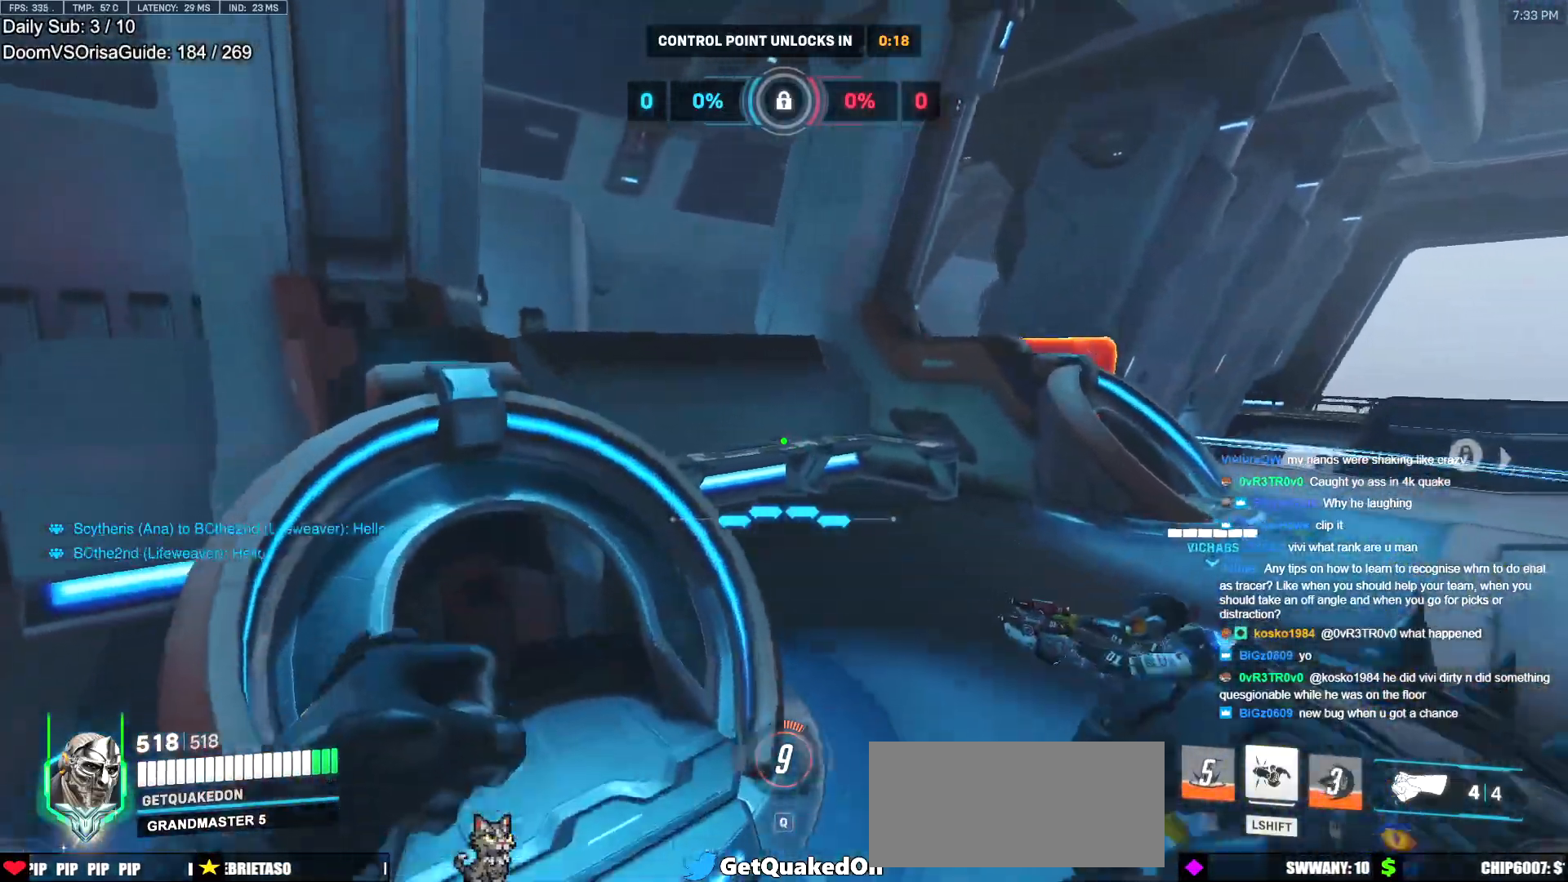
{"keys": ["a", "w"], "mouse": [], "events": [[17, "r", "down"], [117, "r", "up"]]}
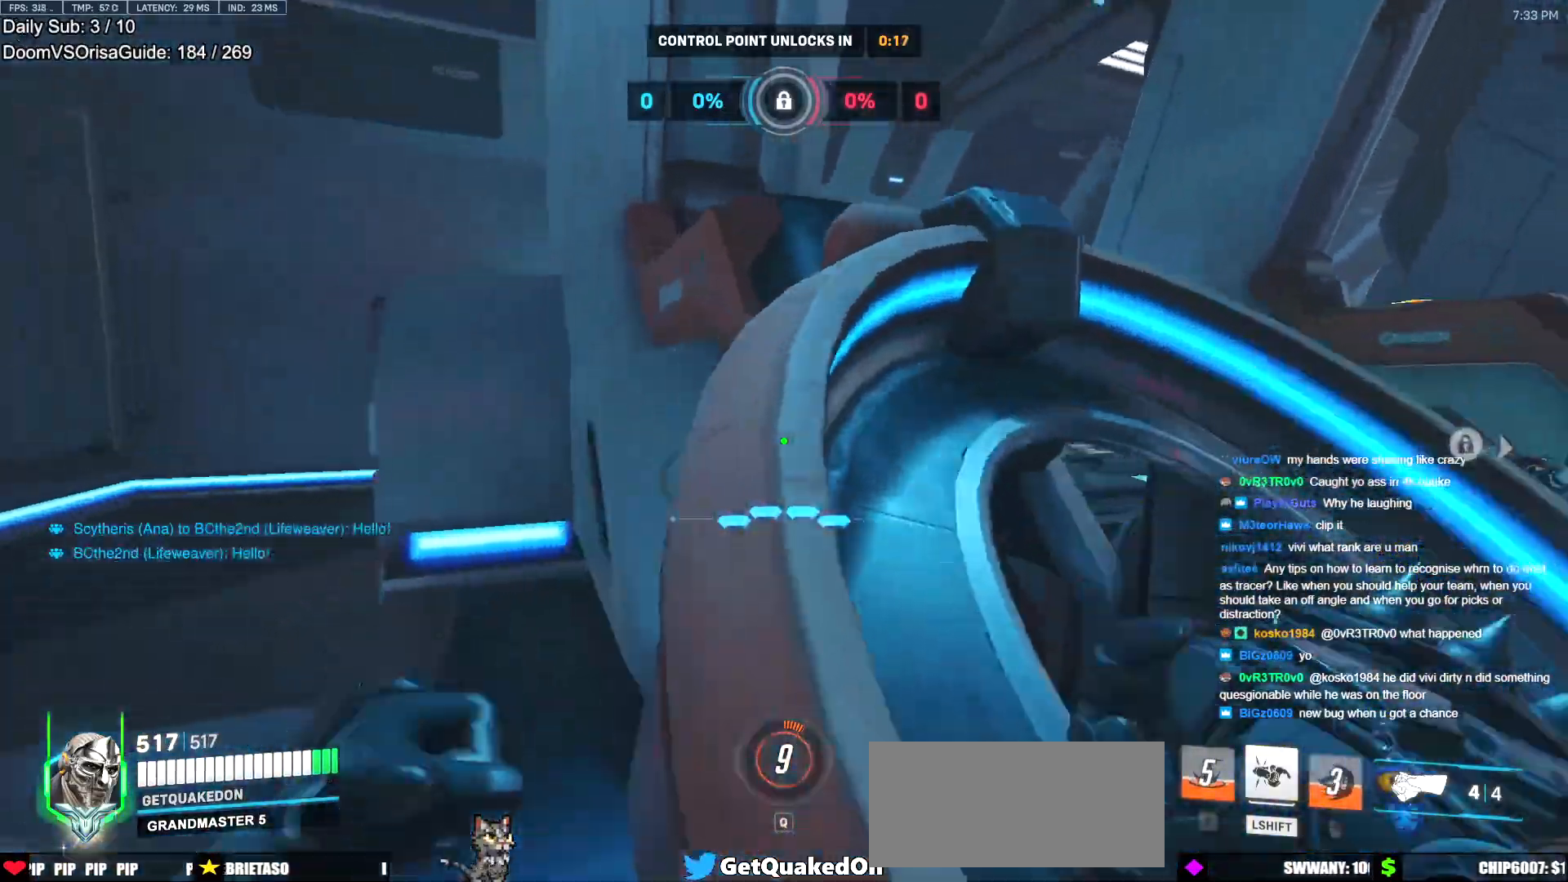
{"keys": ["w"], "mouse": [], "events": [[84, "a", "up"], [84, "d", "down"], [134, "space", "down"], [184, "d", "up"], [234, "space", "up"]]}
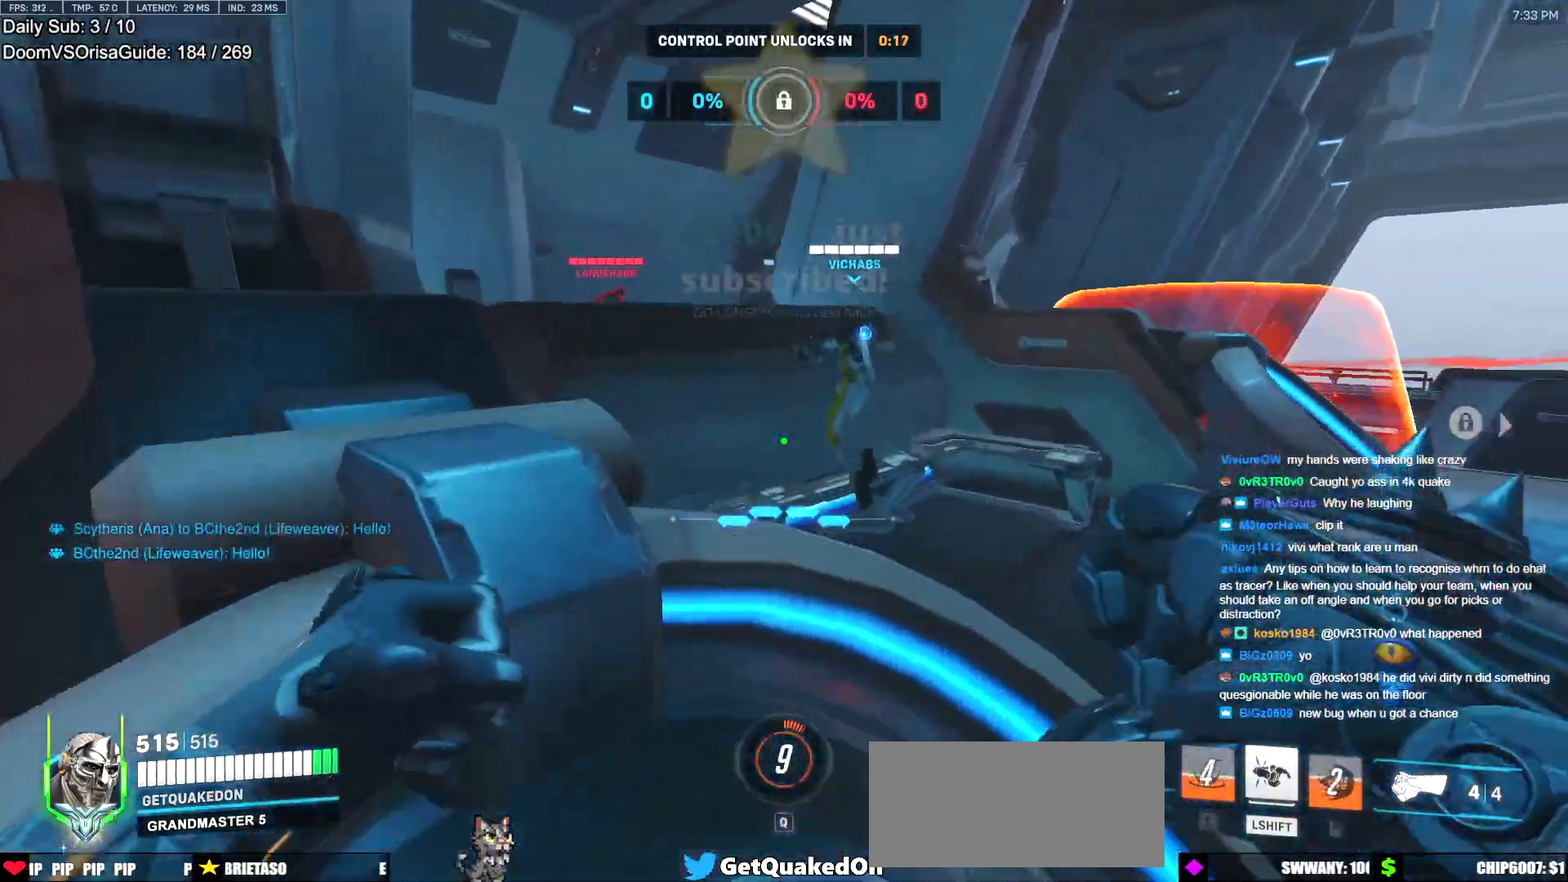
{"keys": ["a", "w"], "mouse": ["left"], "events": [[34, "d", "down"], [167, "d", "up"], [267, "d", "down"], [451, "d", "up"], [451, "mouse_left", "down"], [501, "a", "down"]]}
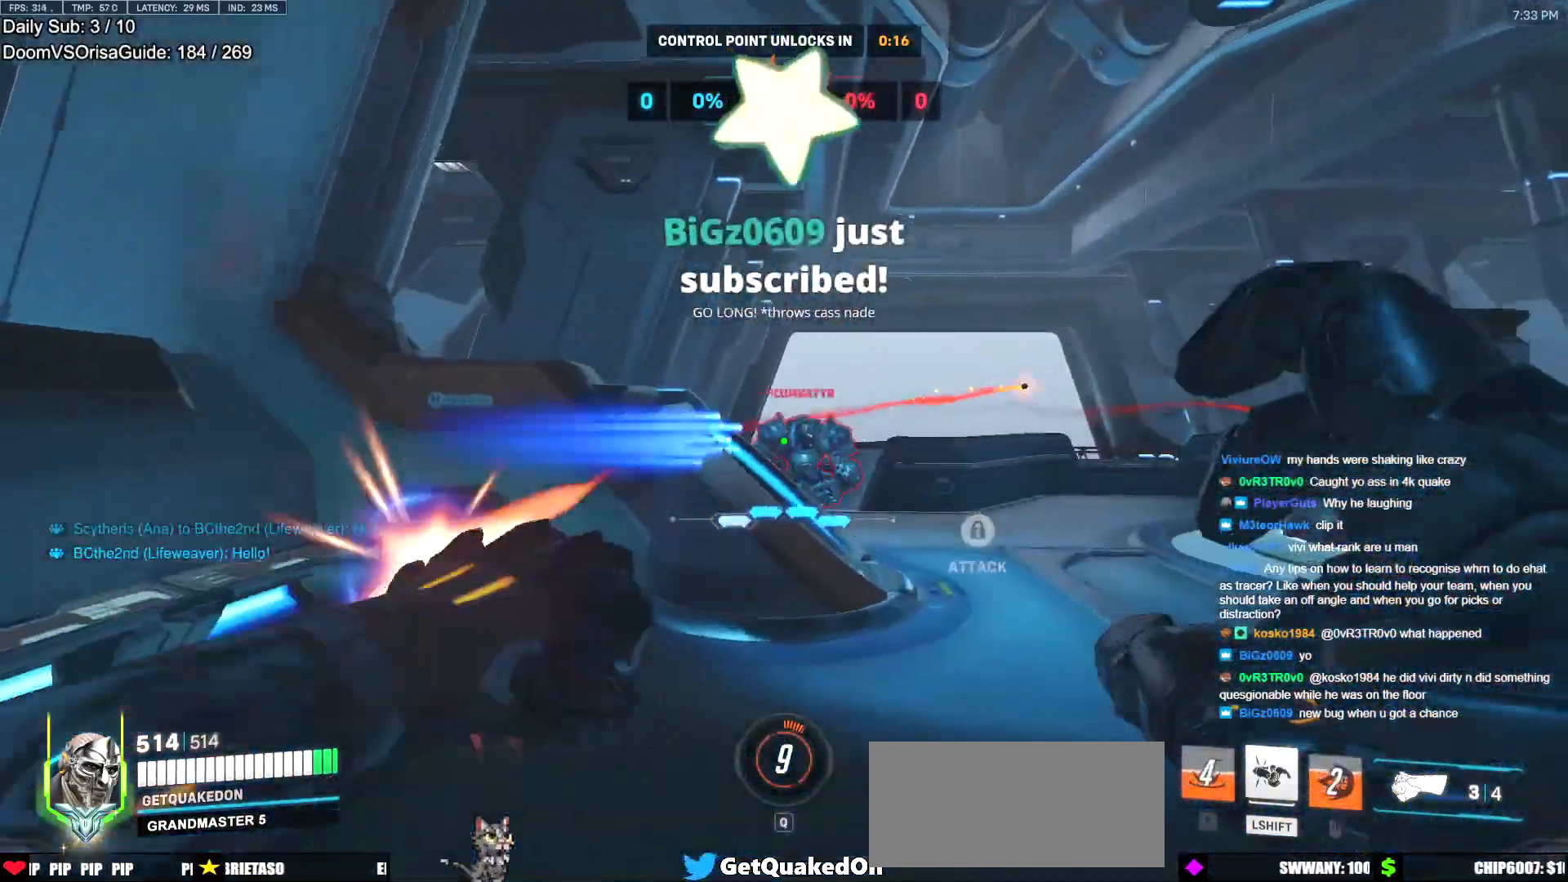
{"keys": ["a"], "mouse": ["left"], "events": [[83, "mouse_left", "up"], [167, "mouse_left", "down"], [167, "w", "up"], [300, "mouse_left", "up"], [300, "space", "down"], [400, "space", "up"], [500, "mouse_left", "down"]]}
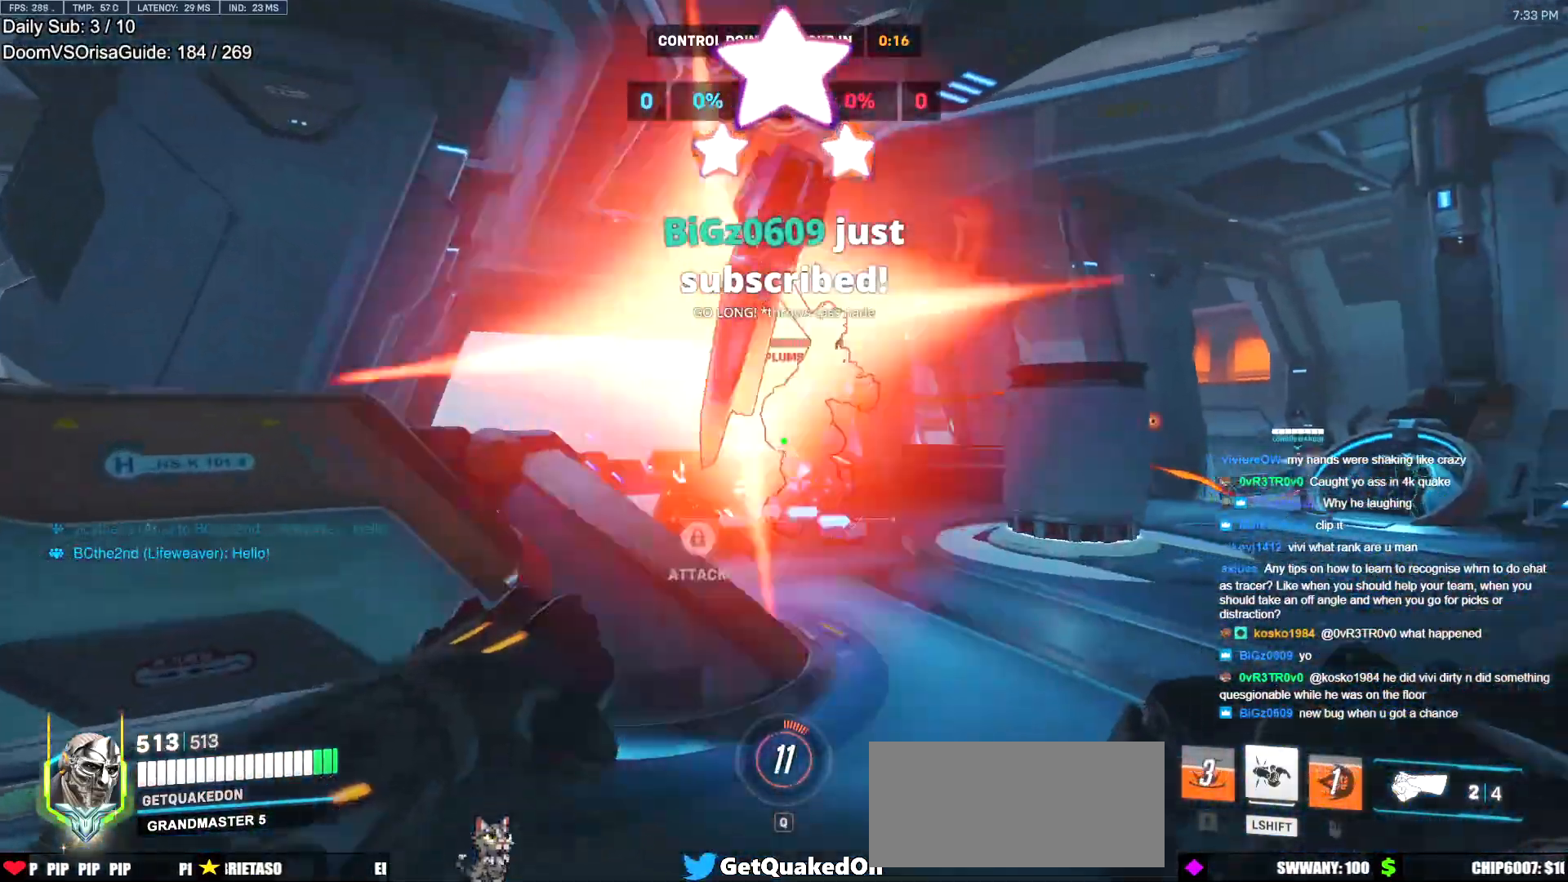
{"keys": ["a", "space"], "mouse": [], "events": [[84, "mouse_left", "up"], [367, "space", "down"]]}
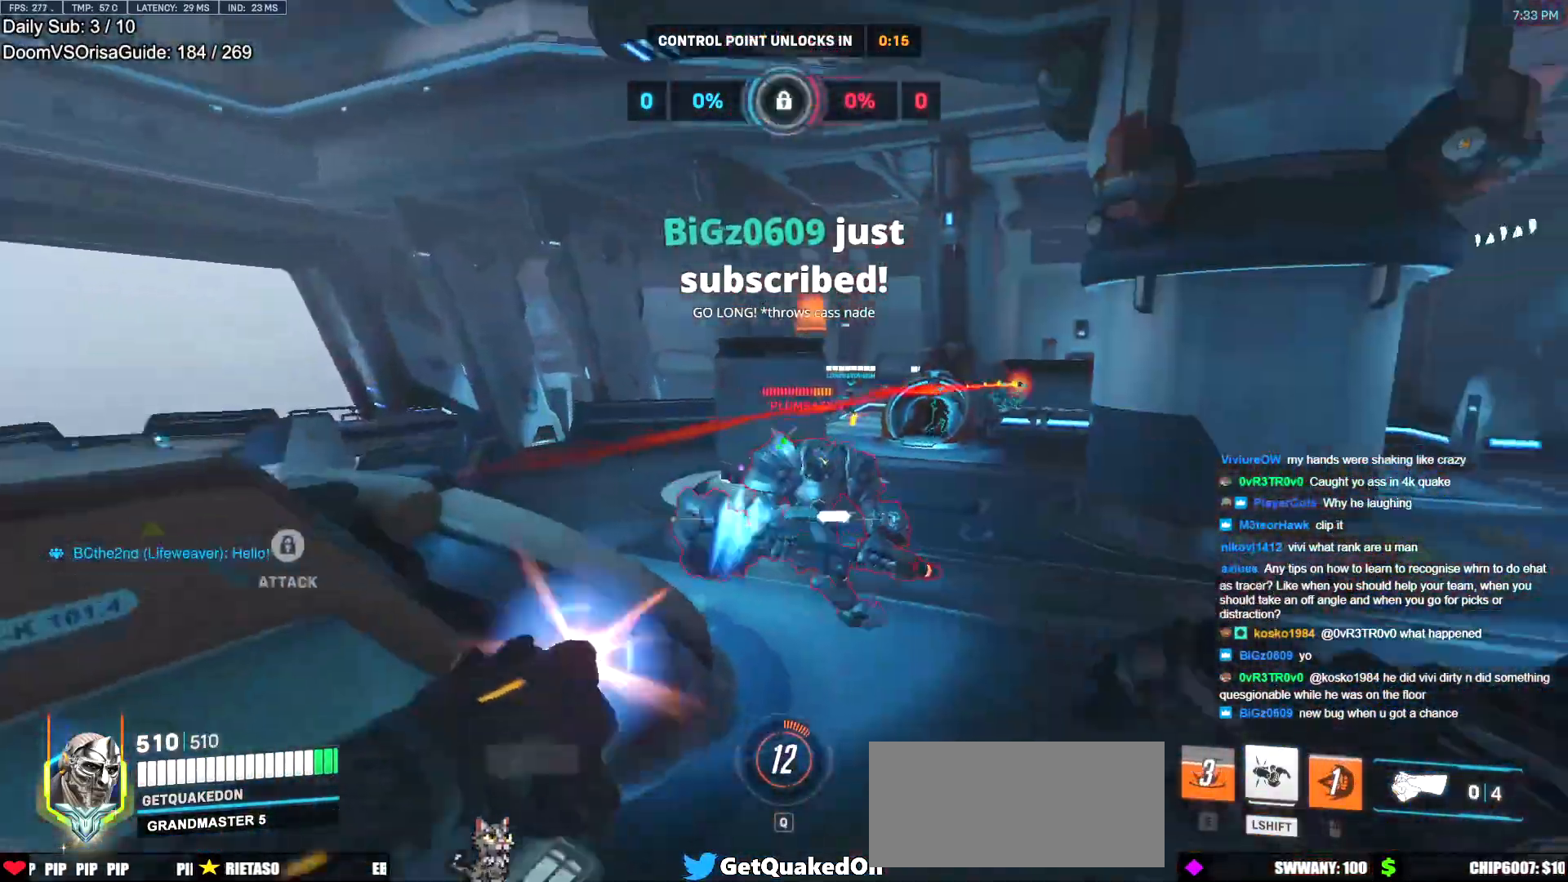
{"keys": ["a", "w"], "mouse": [], "events": [[16, "mouse_left", "down"], [16, "space", "up"], [100, "mouse_left", "up"], [200, "w", "down"], [333, "space", "down"], [484, "space", "up"]]}
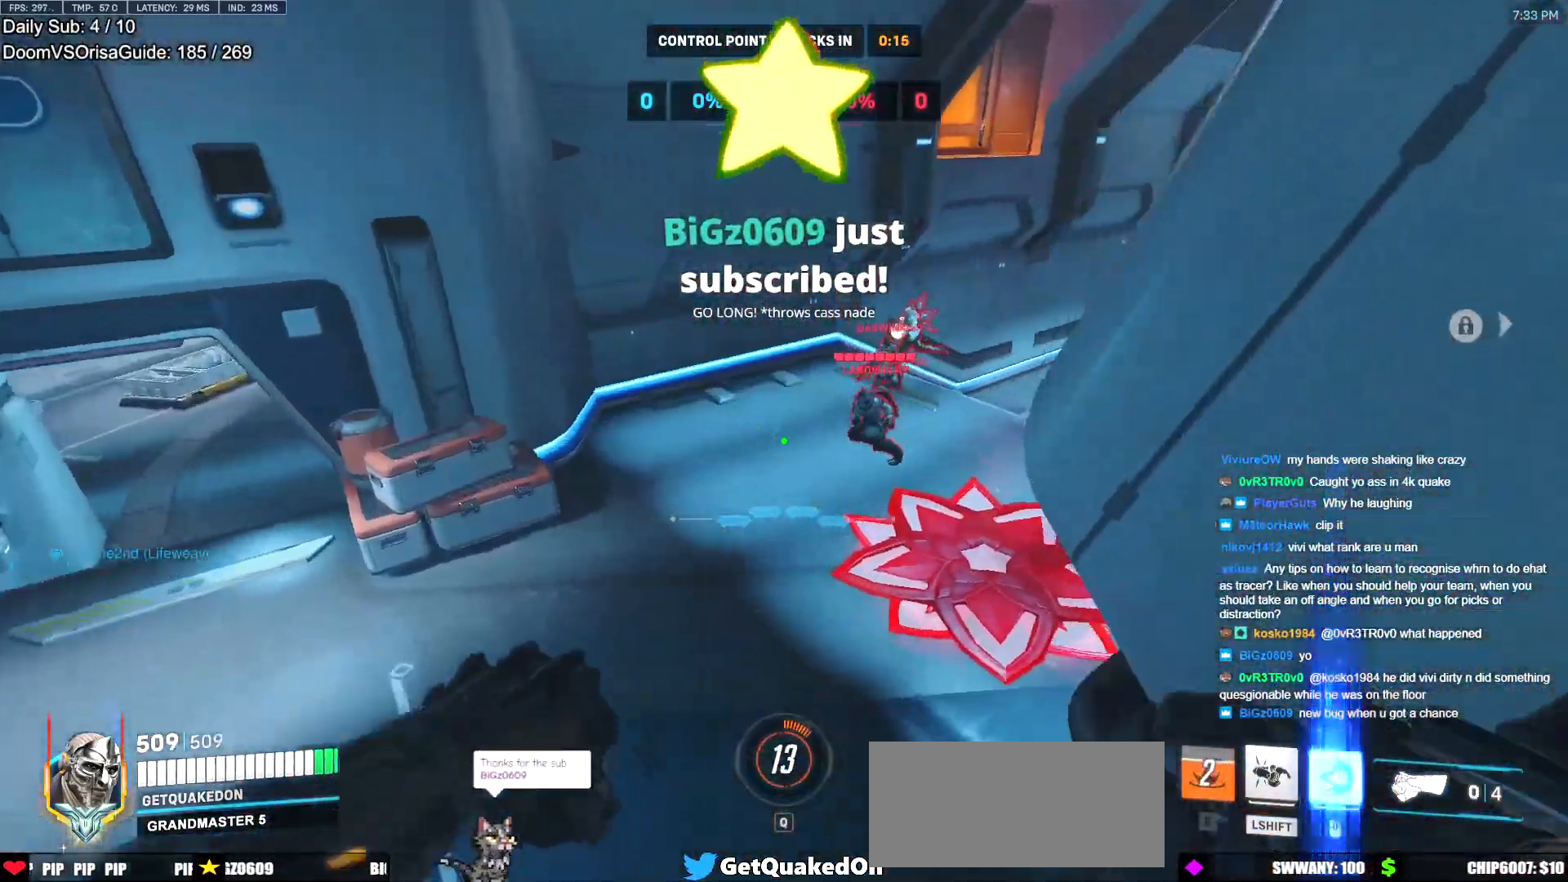
{"keys": ["a", "w"], "mouse": ["right"], "events": [[267, "mouse_left", "down"], [301, "a", "up"], [301, "mouse_right", "down"], [401, "d", "down"], [451, "d", "up"], [451, "mouse_left", "up"], [501, "a", "down"]]}
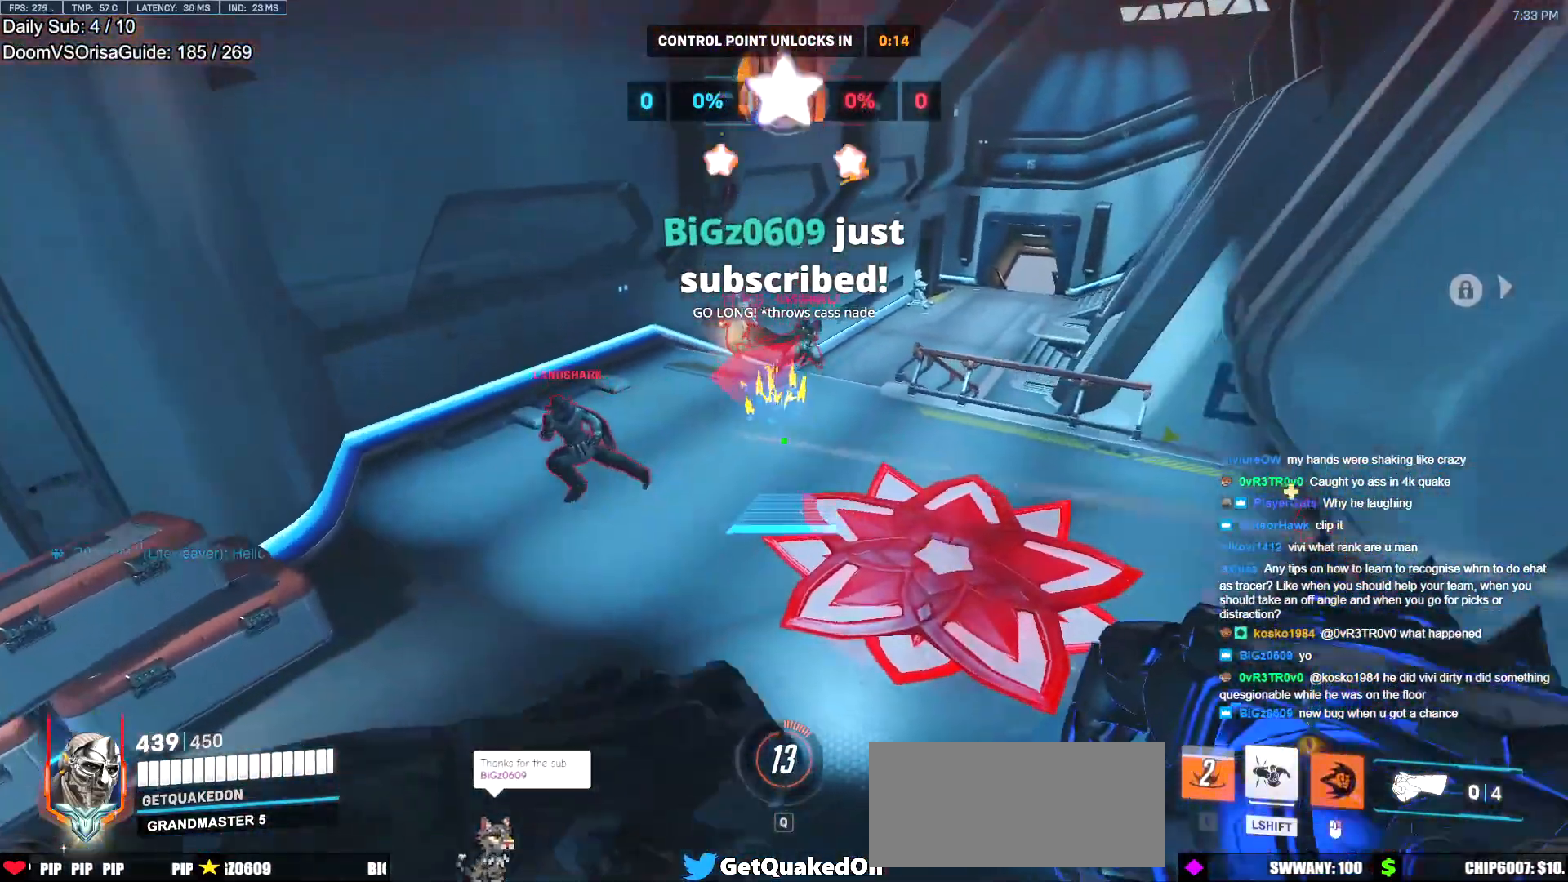
{"keys": [], "mouse": [], "events": [[83, "w", "up"], [133, "d", "down"], [183, "a", "up"], [417, "d", "up"], [467, "mouse_right", "up"]]}
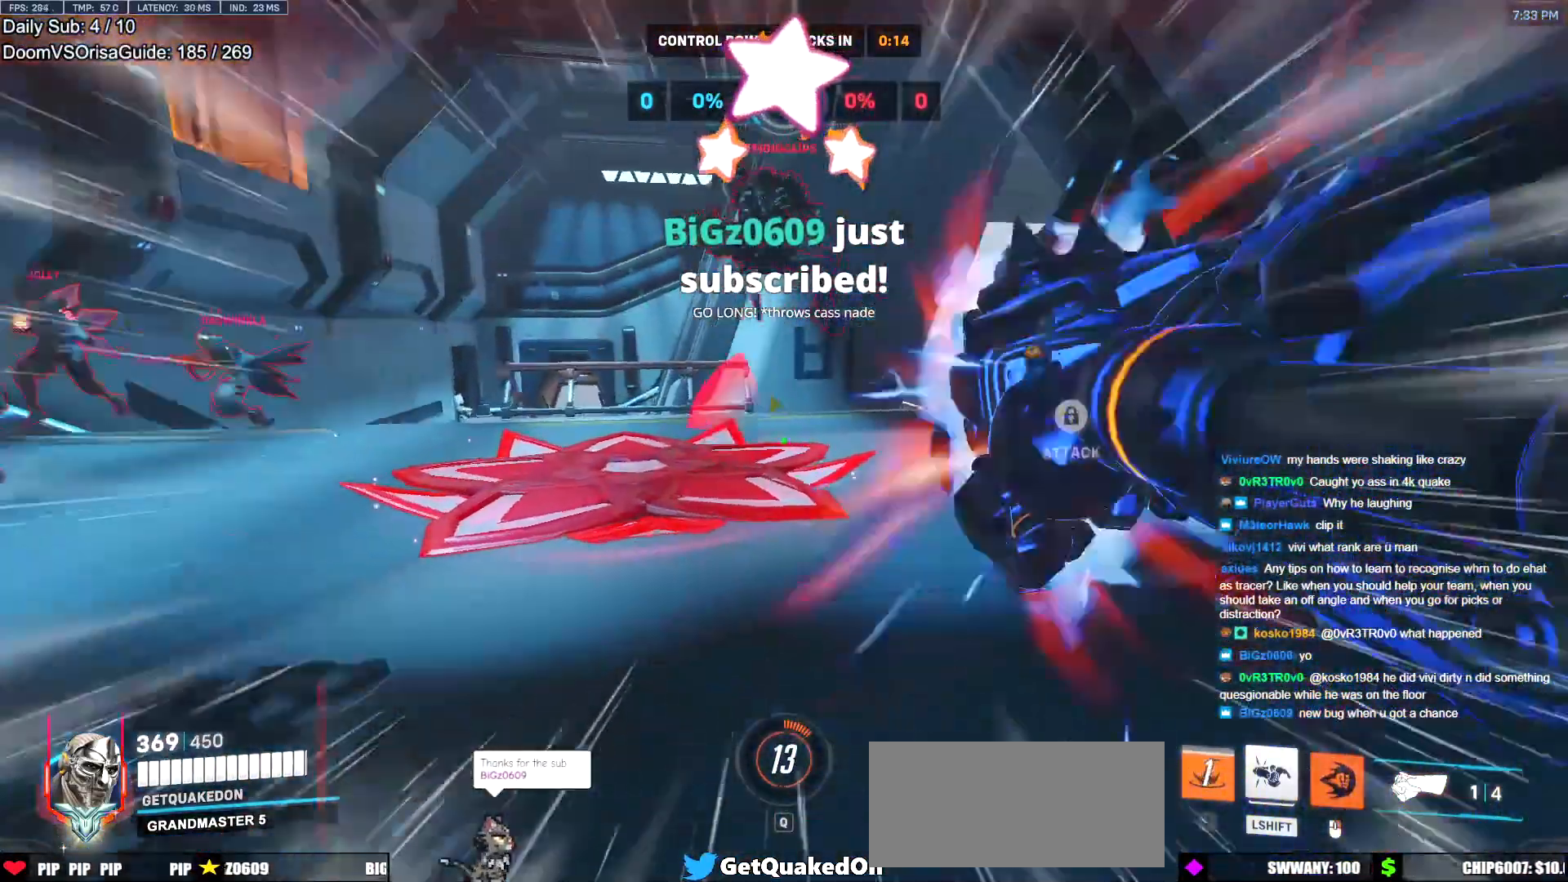
{"keys": ["w"], "mouse": ["left"], "events": [[150, "a", "down"], [284, "w", "down"], [334, "a", "up"], [384, "mouse_left", "down"]]}
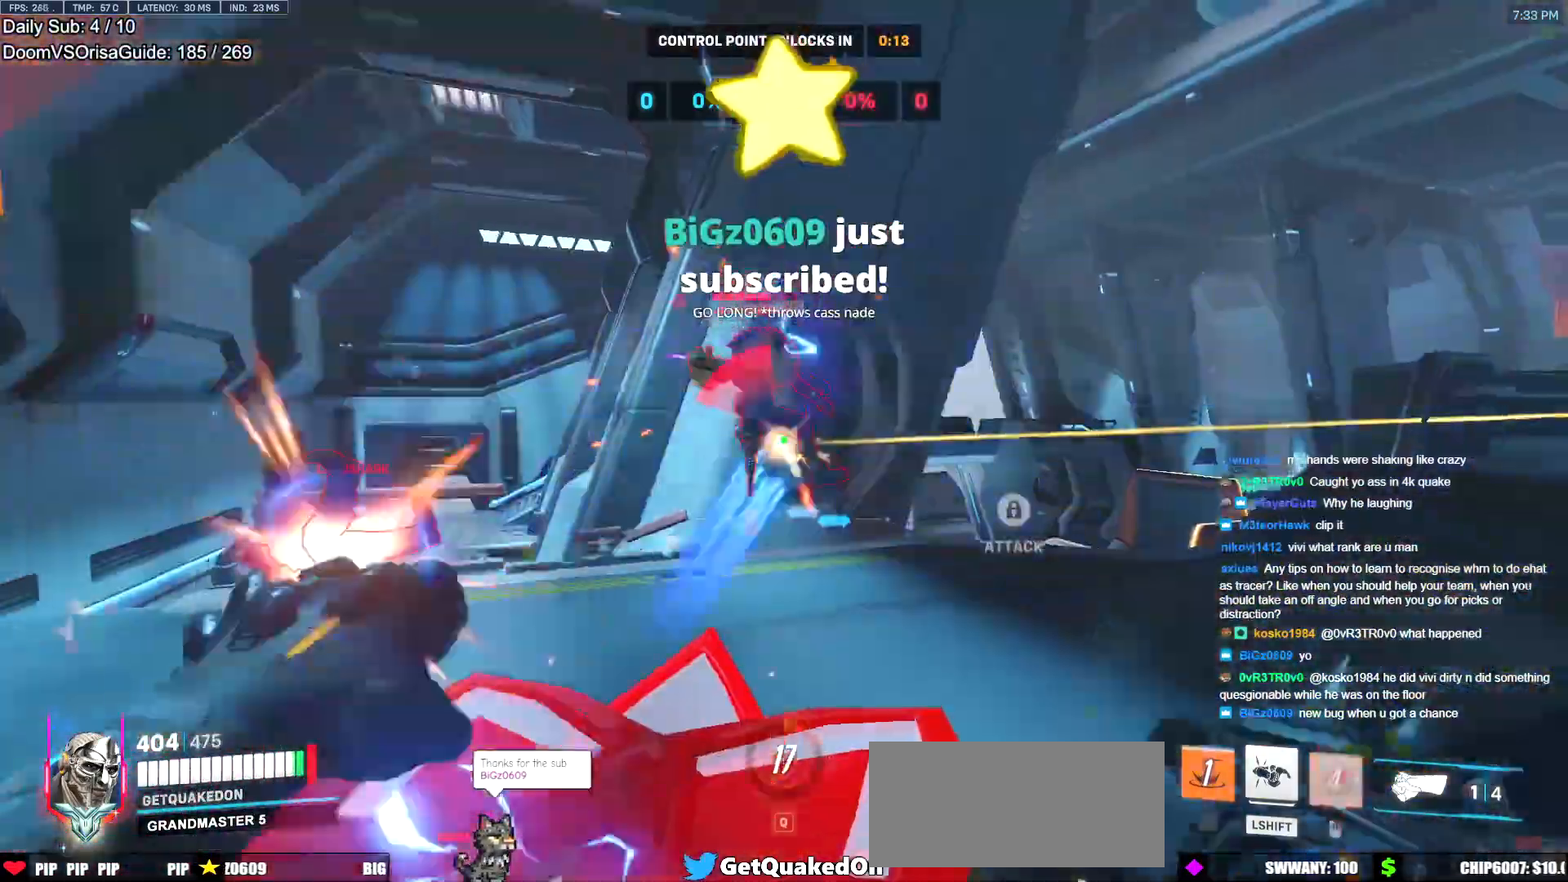
{"keys": ["d", "shift"], "mouse": [], "events": [[67, "mouse_left", "up"], [217, "w", "up"], [250, "mouse_left", "down"], [300, "shift", "down"], [400, "mouse_left", "up"], [500, "d", "down"]]}
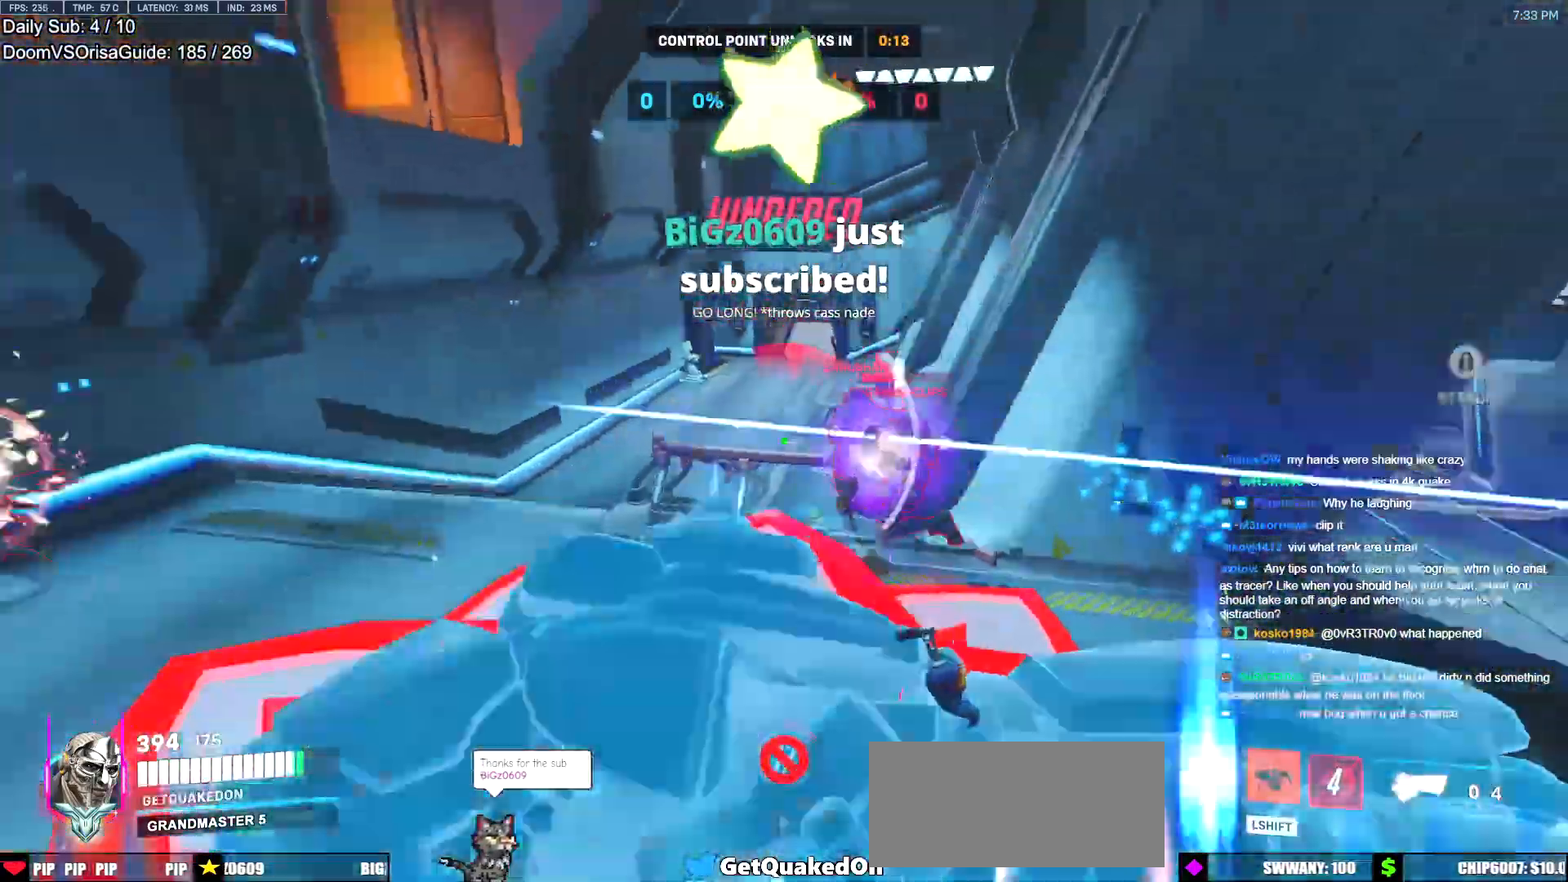
{"keys": ["d", "shift"], "mouse": [], "events": [[134, "w", "down"], [467, "w", "up"]]}